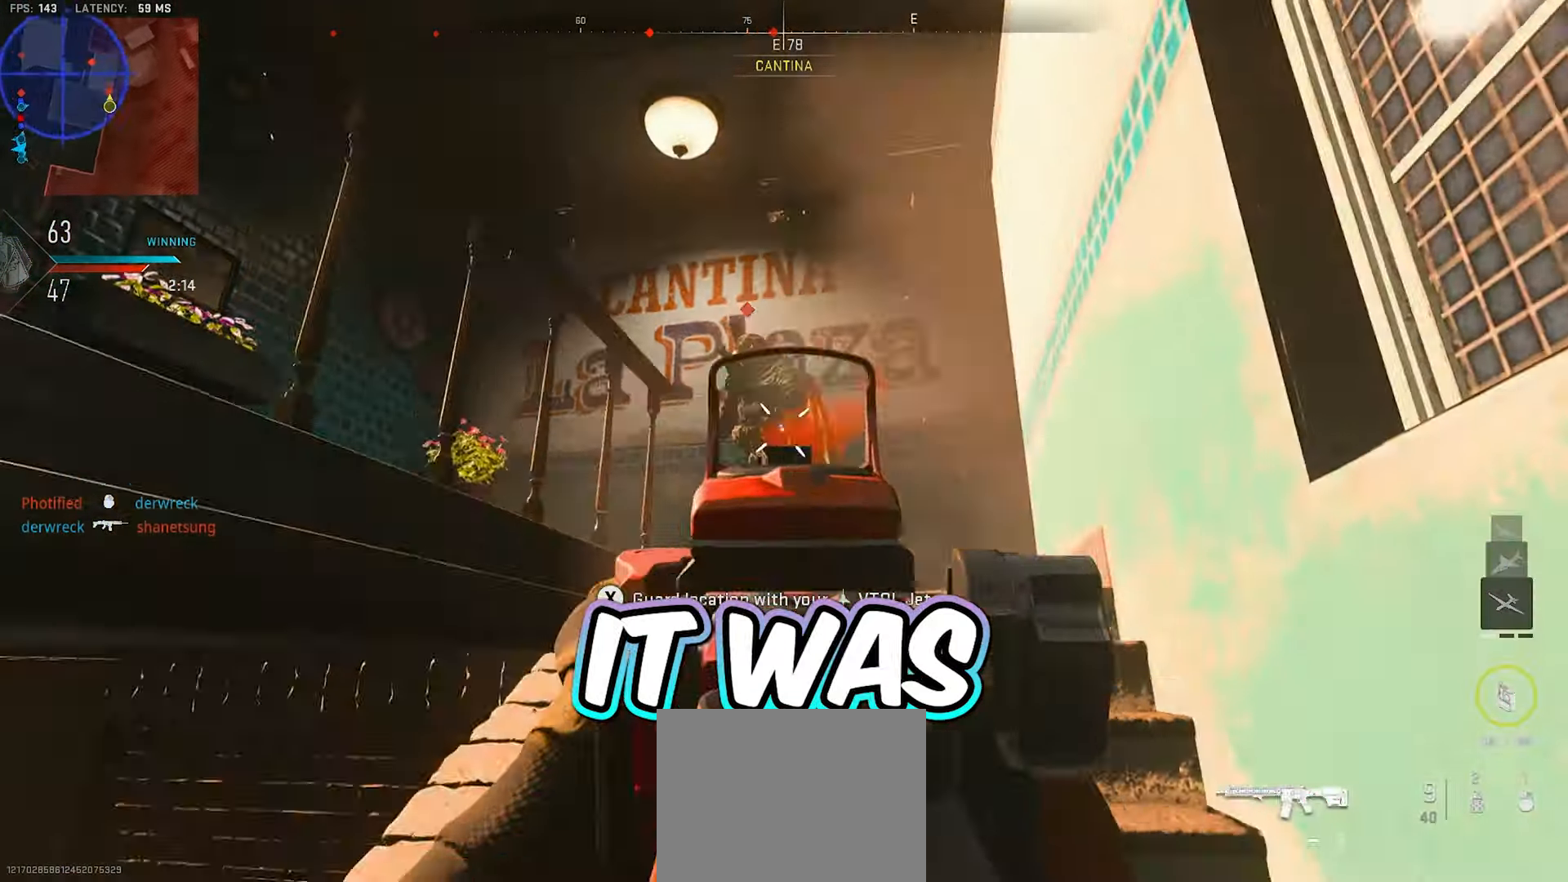
Gameplay with a controller (Xbox layout); each line is a JSON object with the inputs held at the frame after it (dt_ms = milliseconds from this image to that frame). "events" lists button and stick changes between this image and that frame as [ms after this image, input, new state], when the widget could be followed in between.
{"dt_ms": 500, "buttons": ["L2", "R2"], "left_stick": "up-right", "right_stick": "center", "events": [[67, "left_stick", "left"], [117, "right_stick", "down-left"], [183, "right_stick", "left"], [200, "R2", "down"], [283, "R2", "up"], [300, "right_stick", "center"], [350, "R2", "down"], [417, "R2", "up"], [433, "left_stick", "up-right"], [467, "R2", "down"]]}
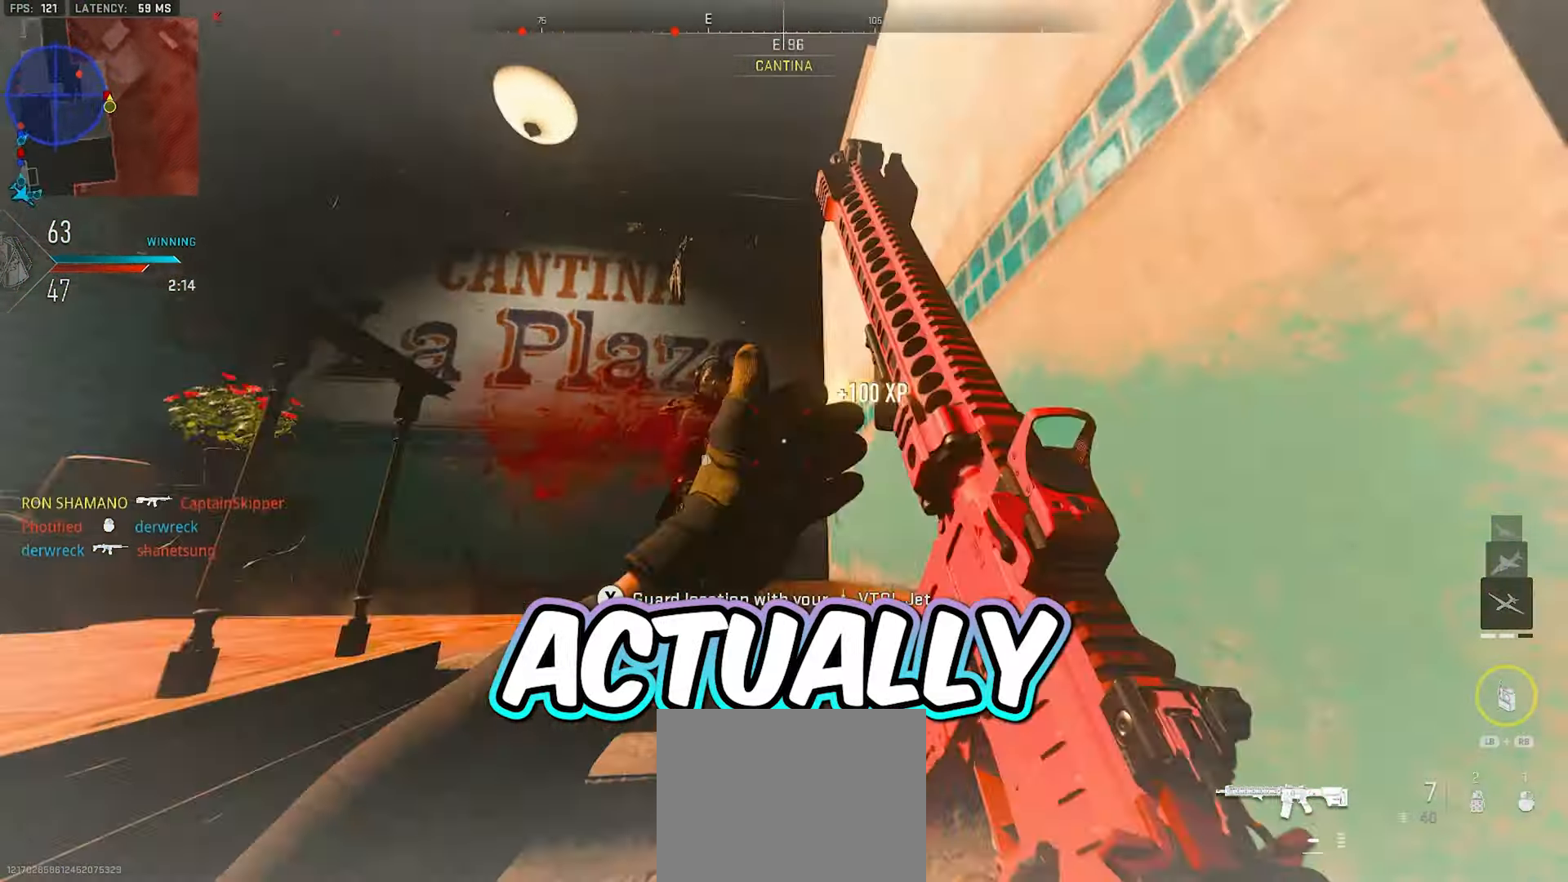
{"dt_ms": 500, "buttons": ["L3"], "left_stick": "up", "right_stick": "center", "events": [[50, "L2", "up"], [50, "R2", "up"], [100, "right_stick", "down-right"], [133, "left_stick", "up"], [150, "L3", "down"], [250, "right_stick", "center"], [267, "L3", "up"], [333, "right_stick", "down-left"], [467, "L3", "down"], [483, "right_stick", "center"]]}
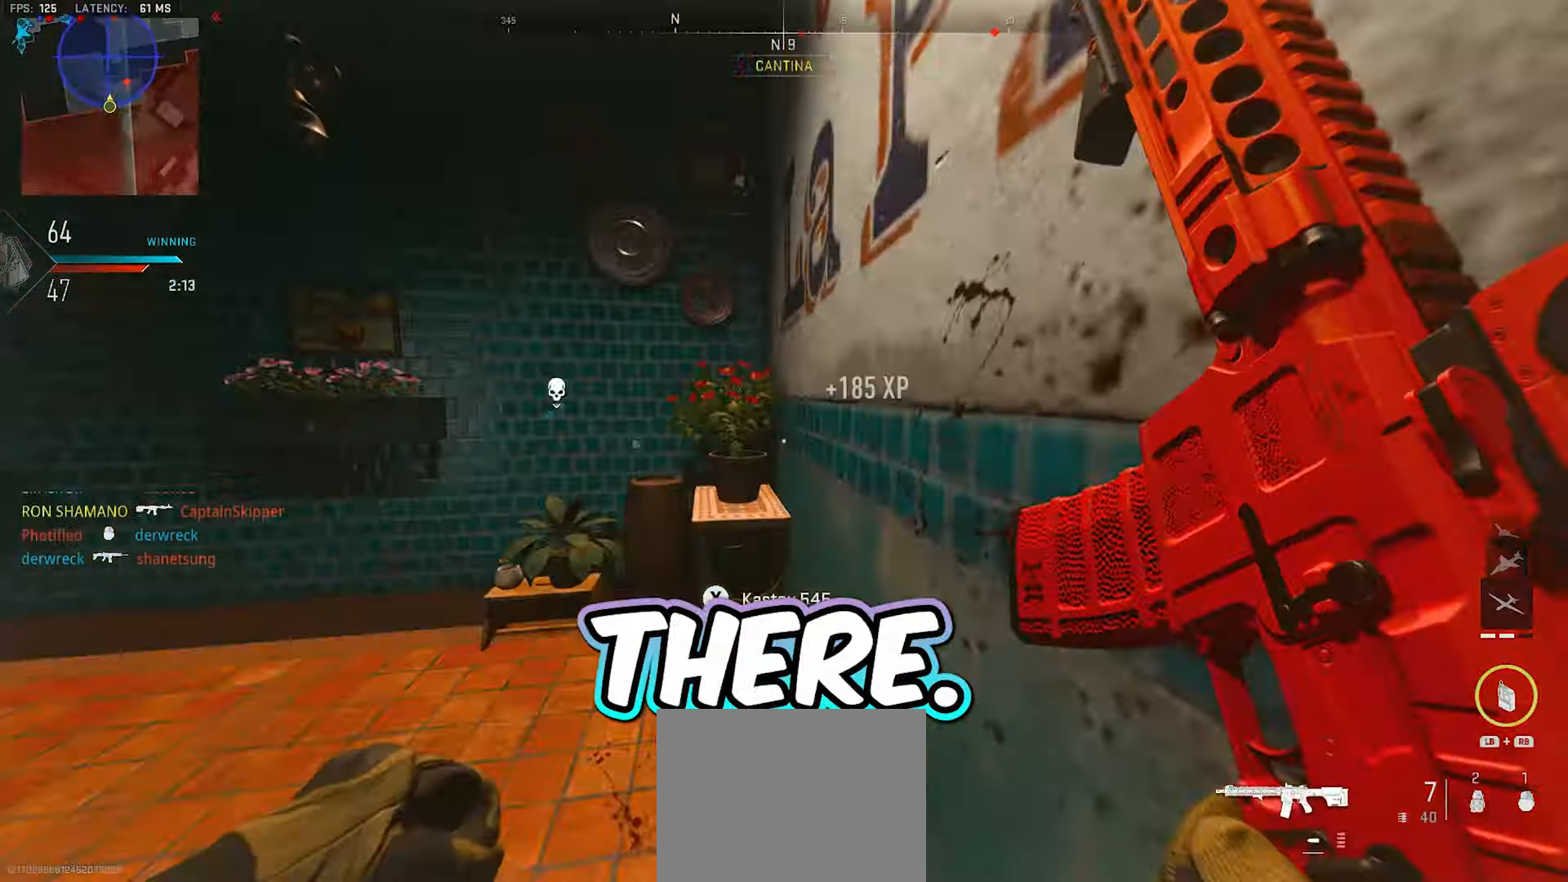
{"dt_ms": 500, "buttons": [], "left_stick": "up-left", "right_stick": "center", "events": [[67, "right_stick", "left"], [100, "L3", "up"], [350, "left_stick", "up-left"], [450, "right_stick", "center"]]}
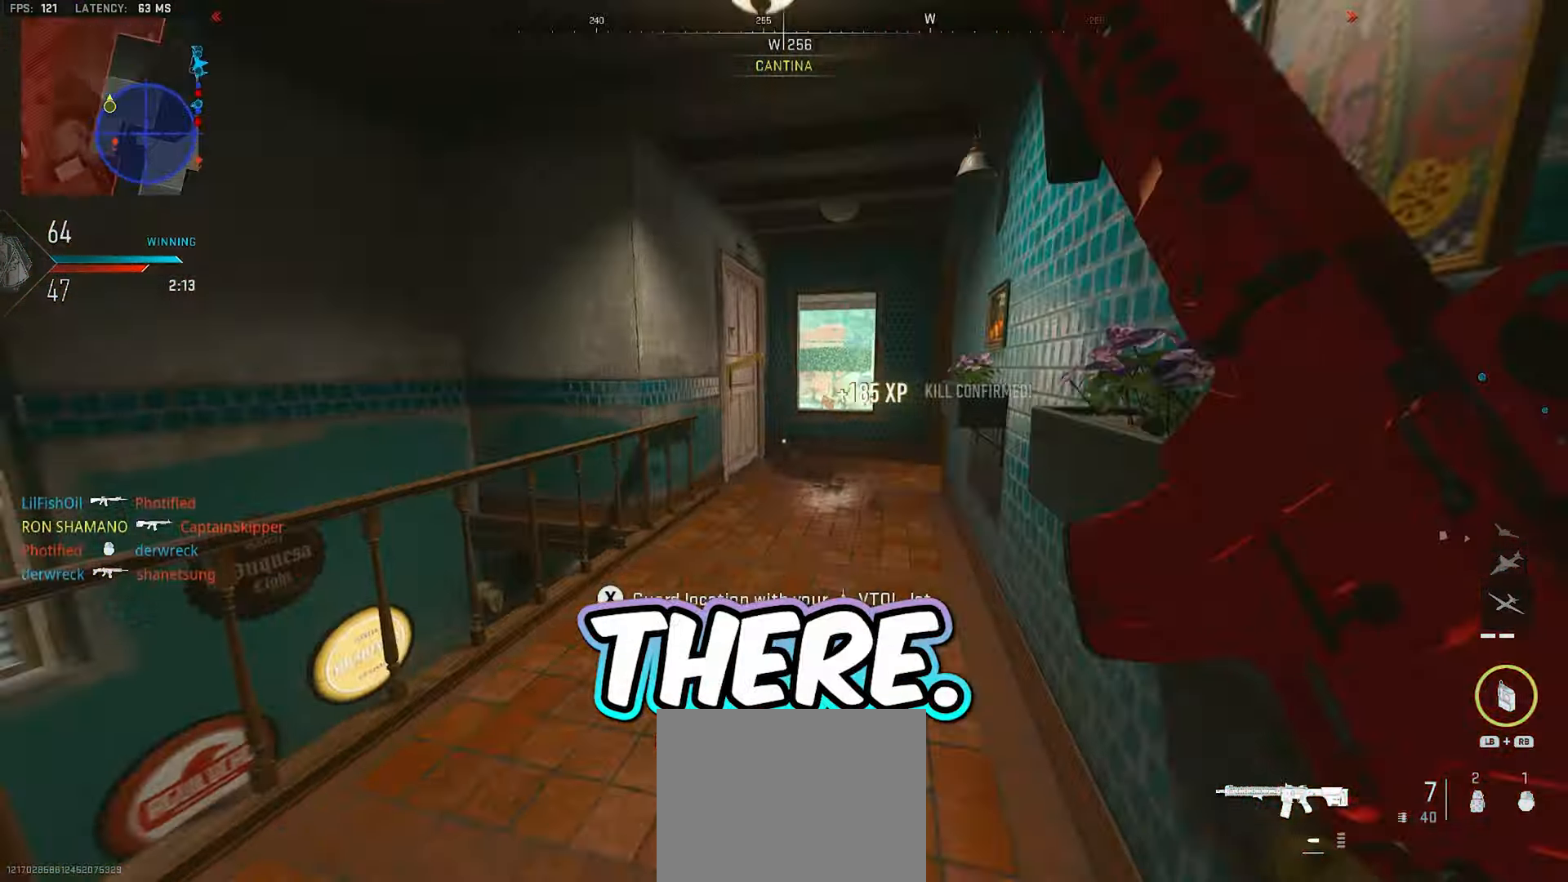
{"dt_ms": 500, "buttons": [], "left_stick": "up", "right_stick": "center", "events": [[67, "right_stick", "left"], [267, "right_stick", "center"], [500, "left_stick", "up"]]}
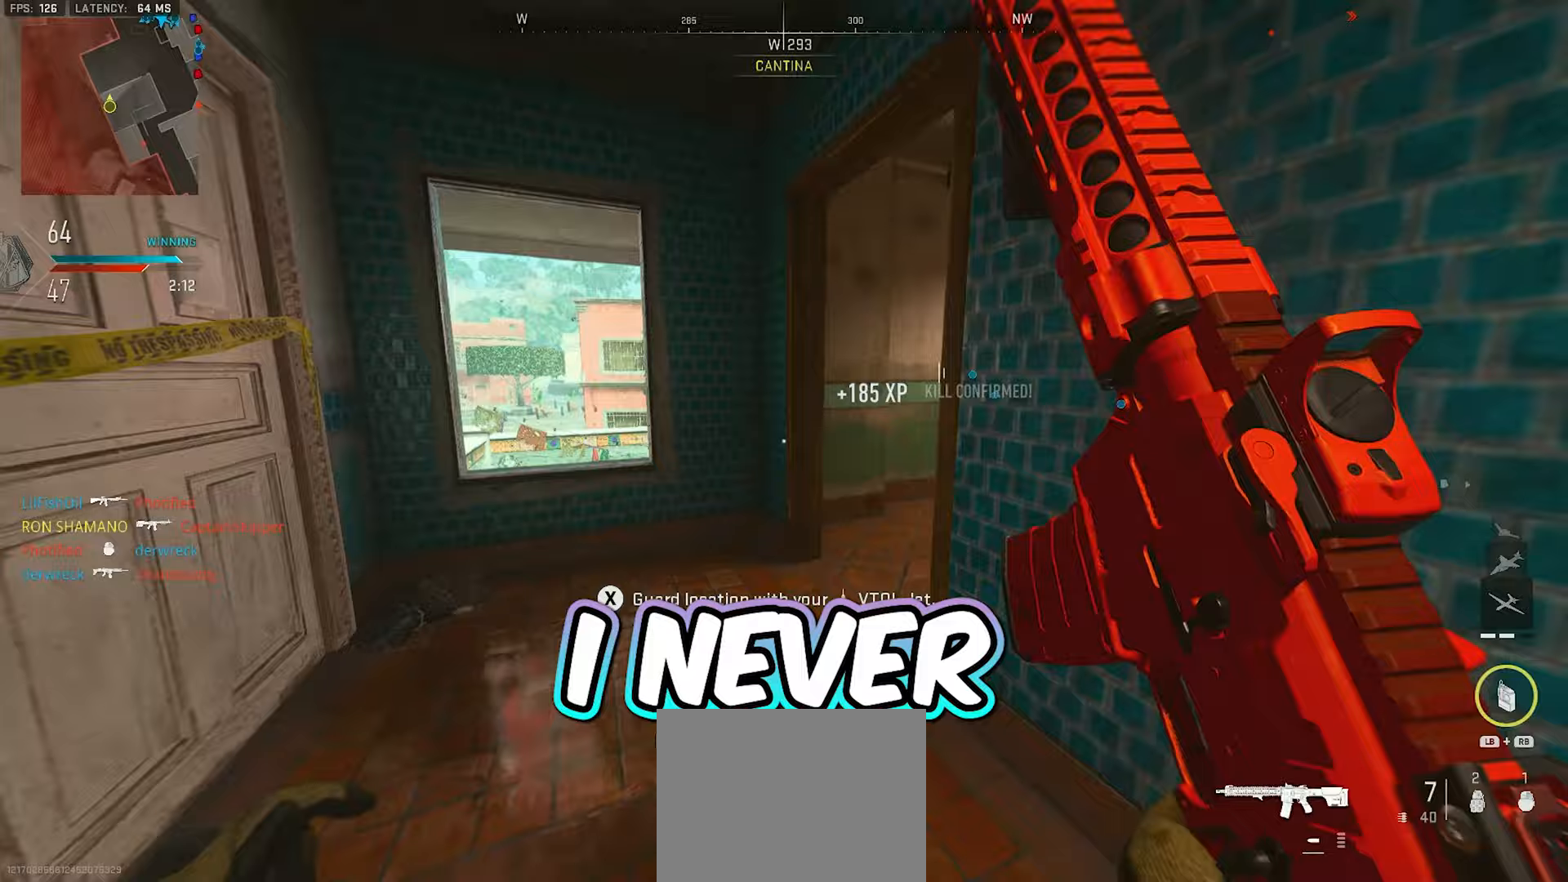
{"dt_ms": 500, "buttons": [], "left_stick": "up", "right_stick": "right", "events": [[17, "right_stick", "right"], [167, "right_stick", "center"], [250, "right_stick", "right"]]}
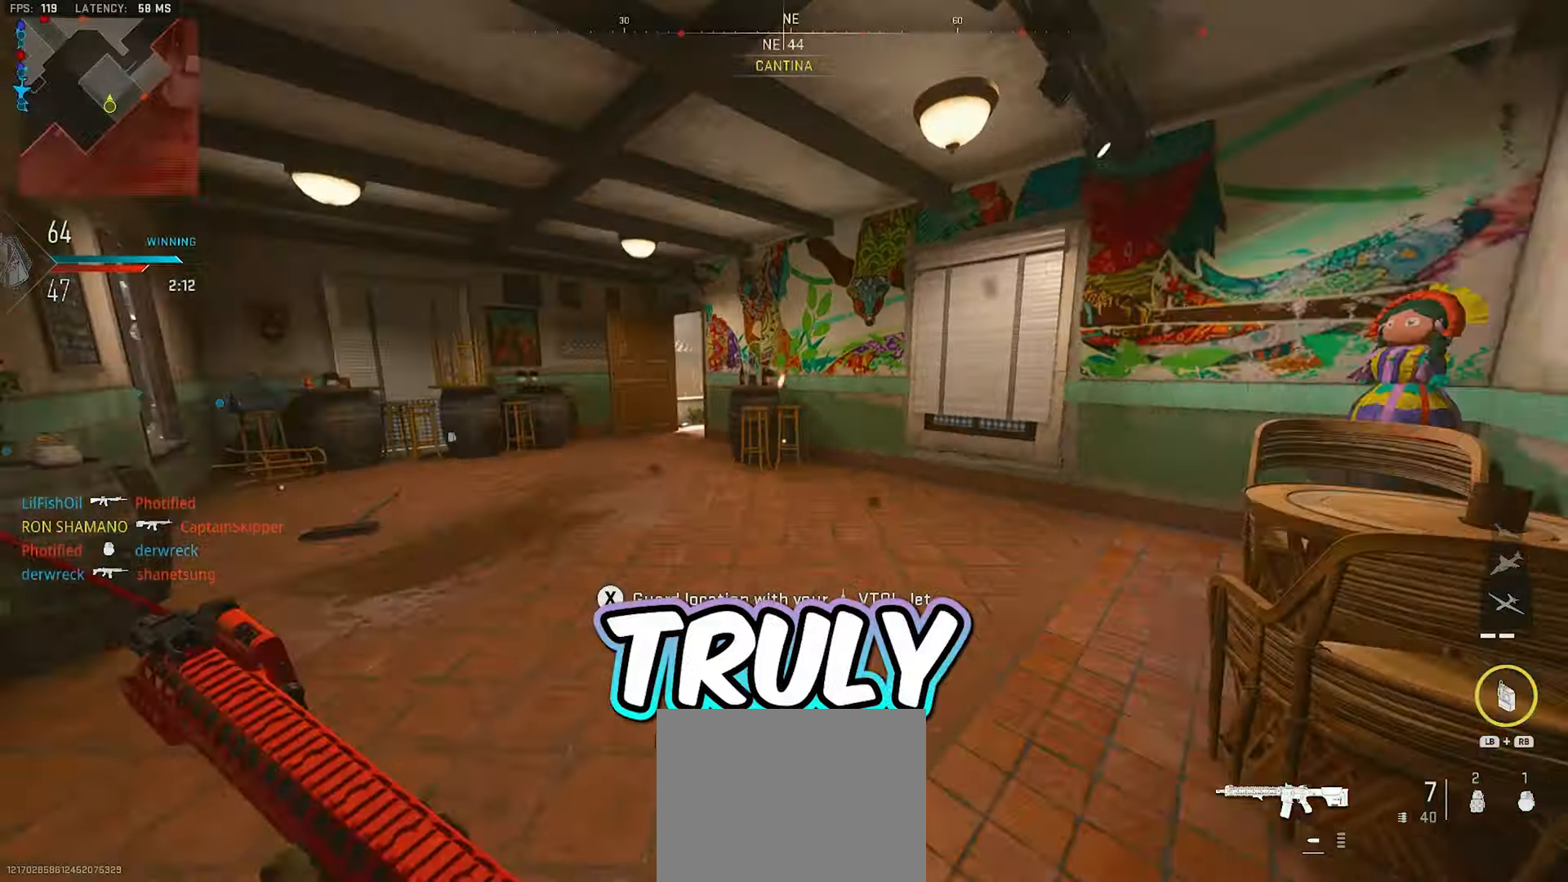
{"dt_ms": 500, "buttons": [], "left_stick": "up-left", "right_stick": "left", "events": [[50, "right_stick", "center"], [117, "right_stick", "right"], [350, "left_stick", "up-left"], [350, "right_stick", "center"], [400, "right_stick", "left"]]}
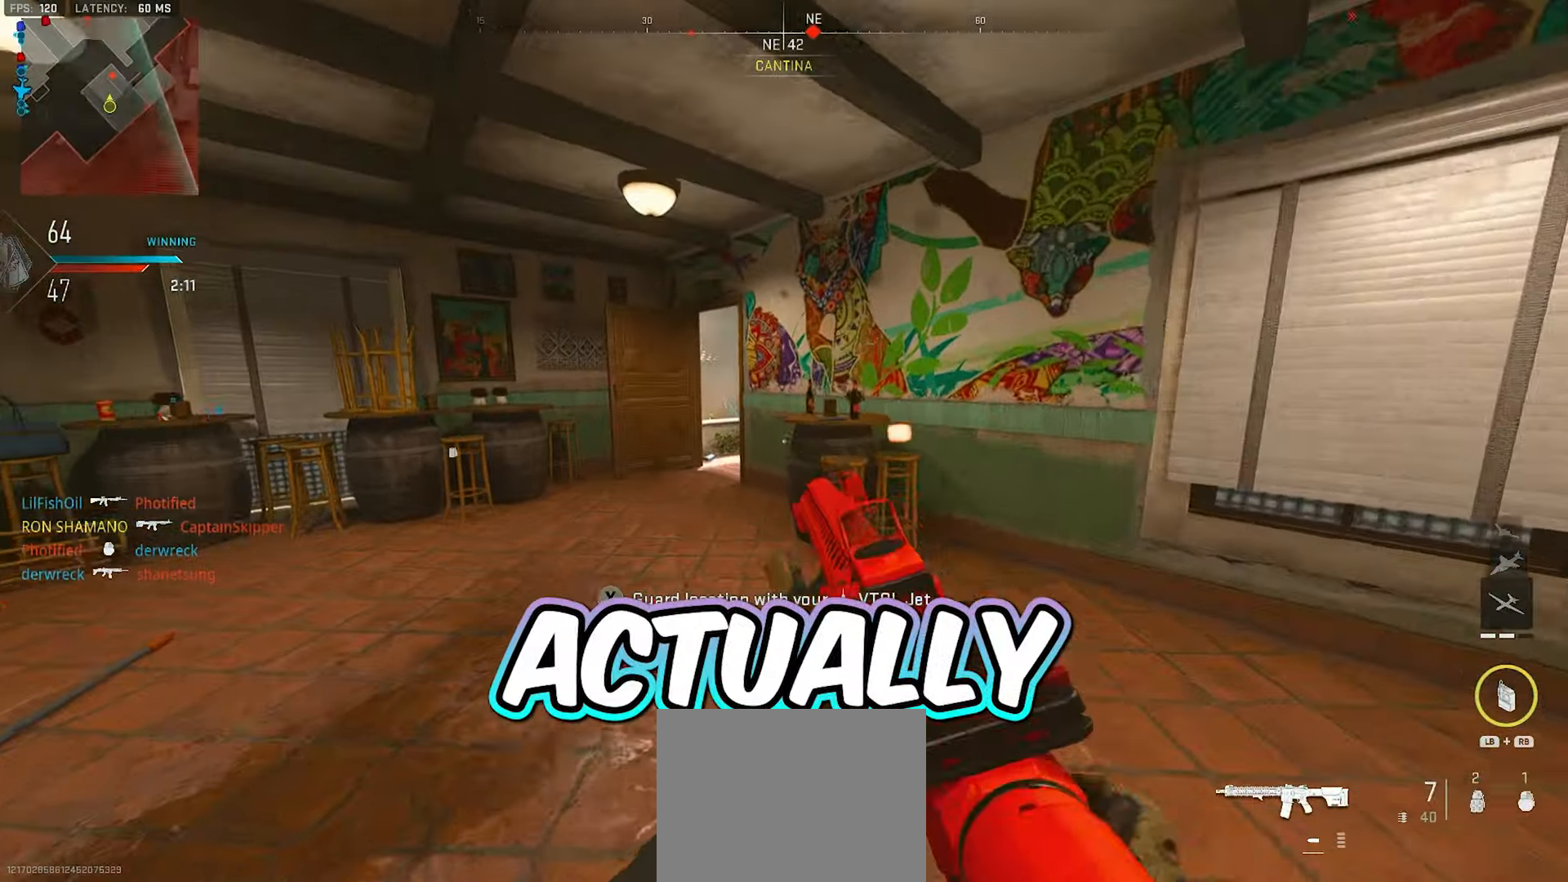
{"dt_ms": 500, "buttons": [], "left_stick": "up", "right_stick": "center", "events": [[33, "right_stick", "center"], [83, "X", "down"], [167, "X", "up"], [367, "left_stick", "up"]]}
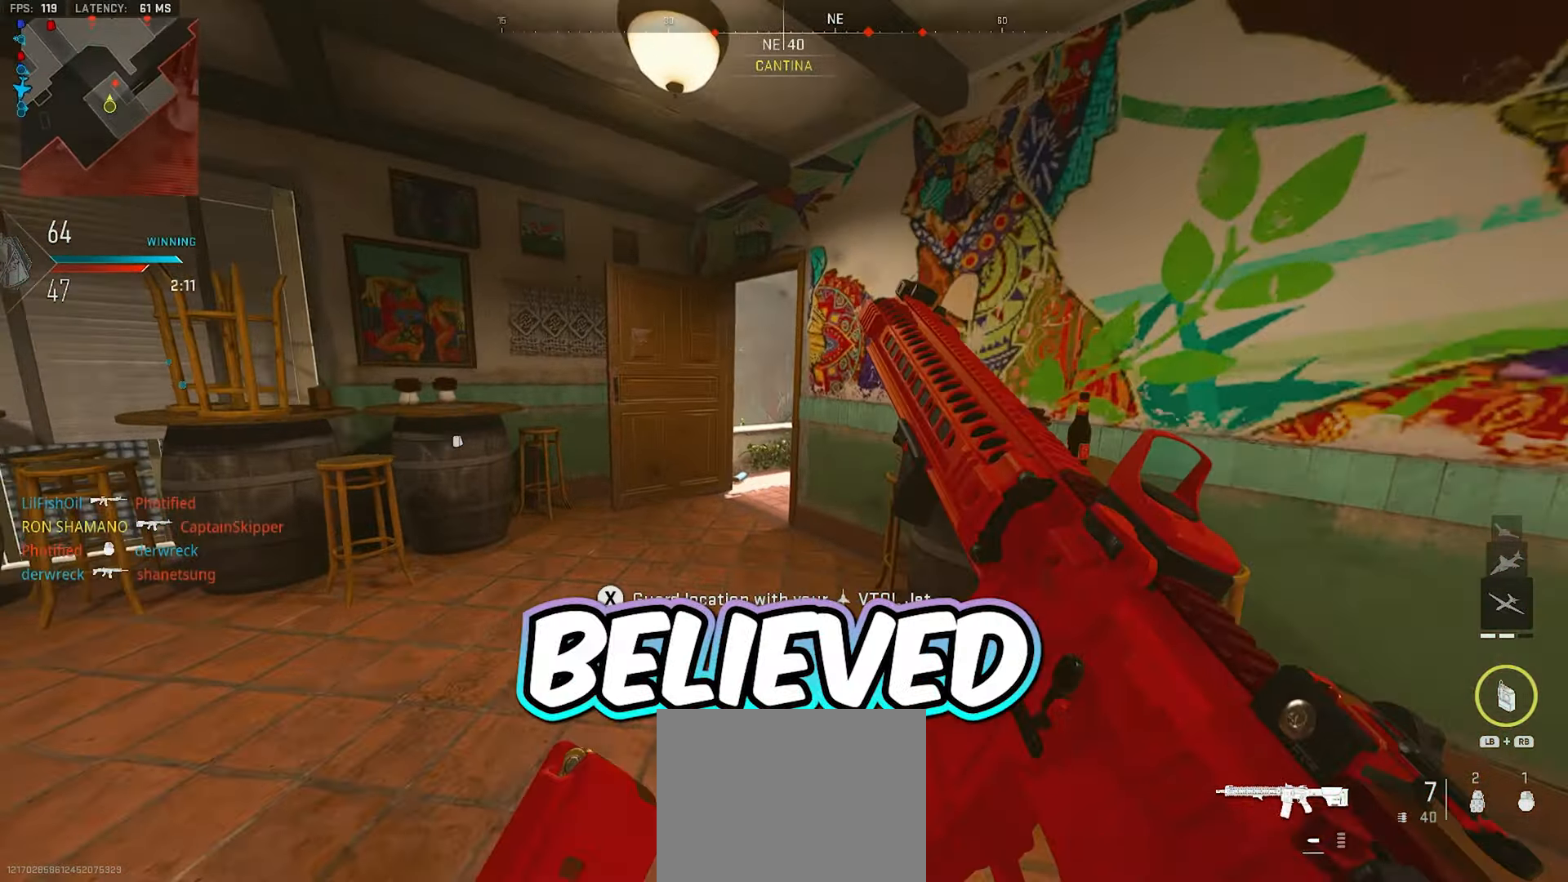
{"dt_ms": 500, "buttons": [], "left_stick": "right", "right_stick": "right", "events": [[300, "left_stick", "right"], [417, "right_stick", "right"]]}
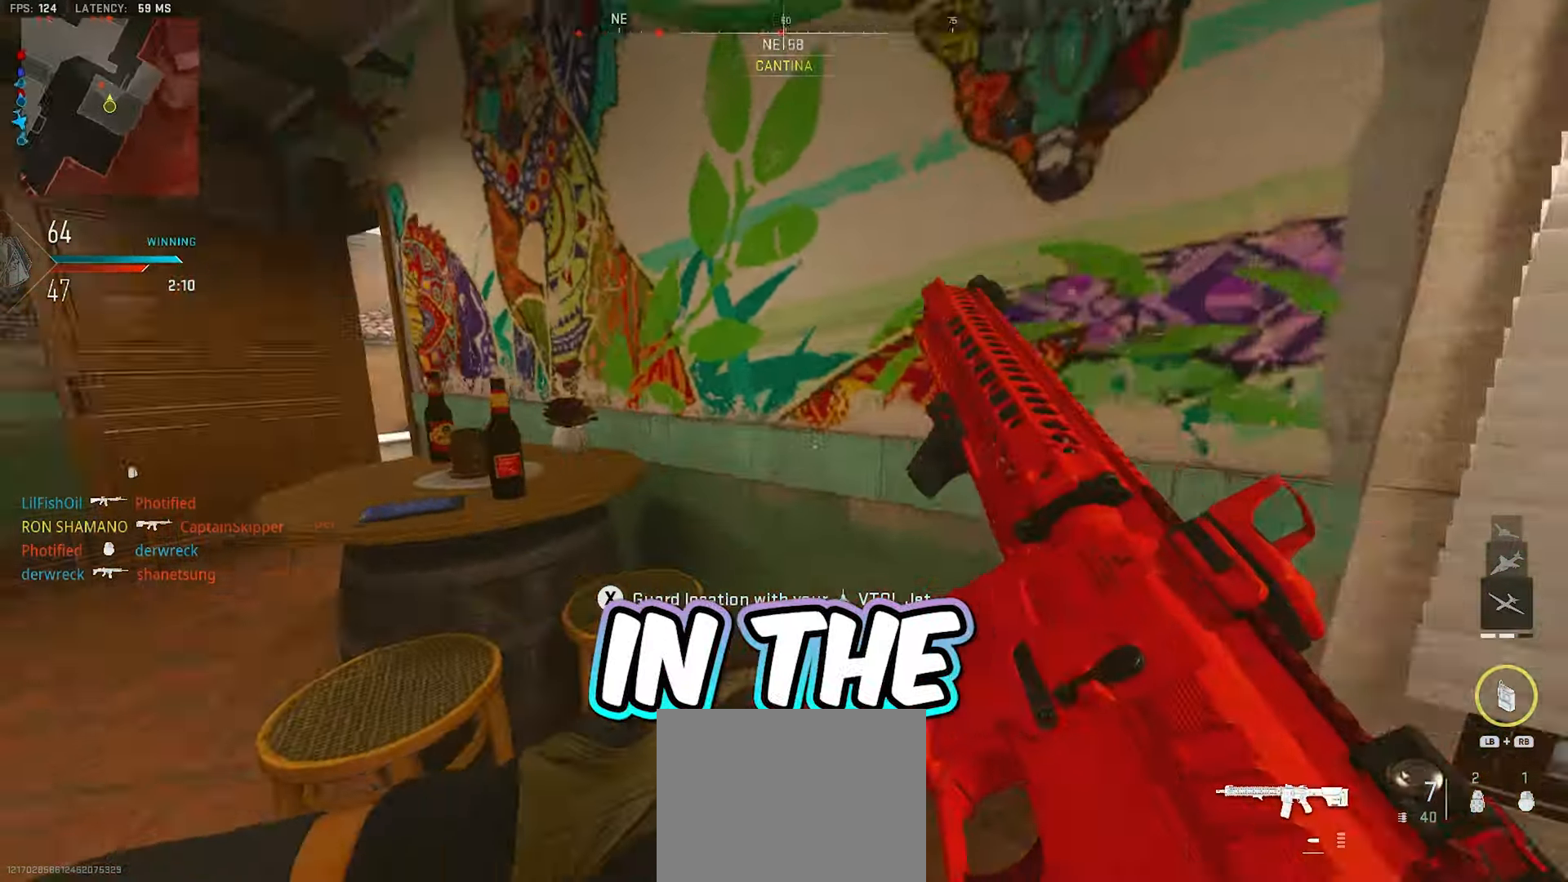
{"dt_ms": 500, "buttons": [], "left_stick": "left", "right_stick": "center", "events": [[117, "left_stick", "up-right"], [167, "right_stick", "left"], [267, "left_stick", "left"], [417, "right_stick", "center"]]}
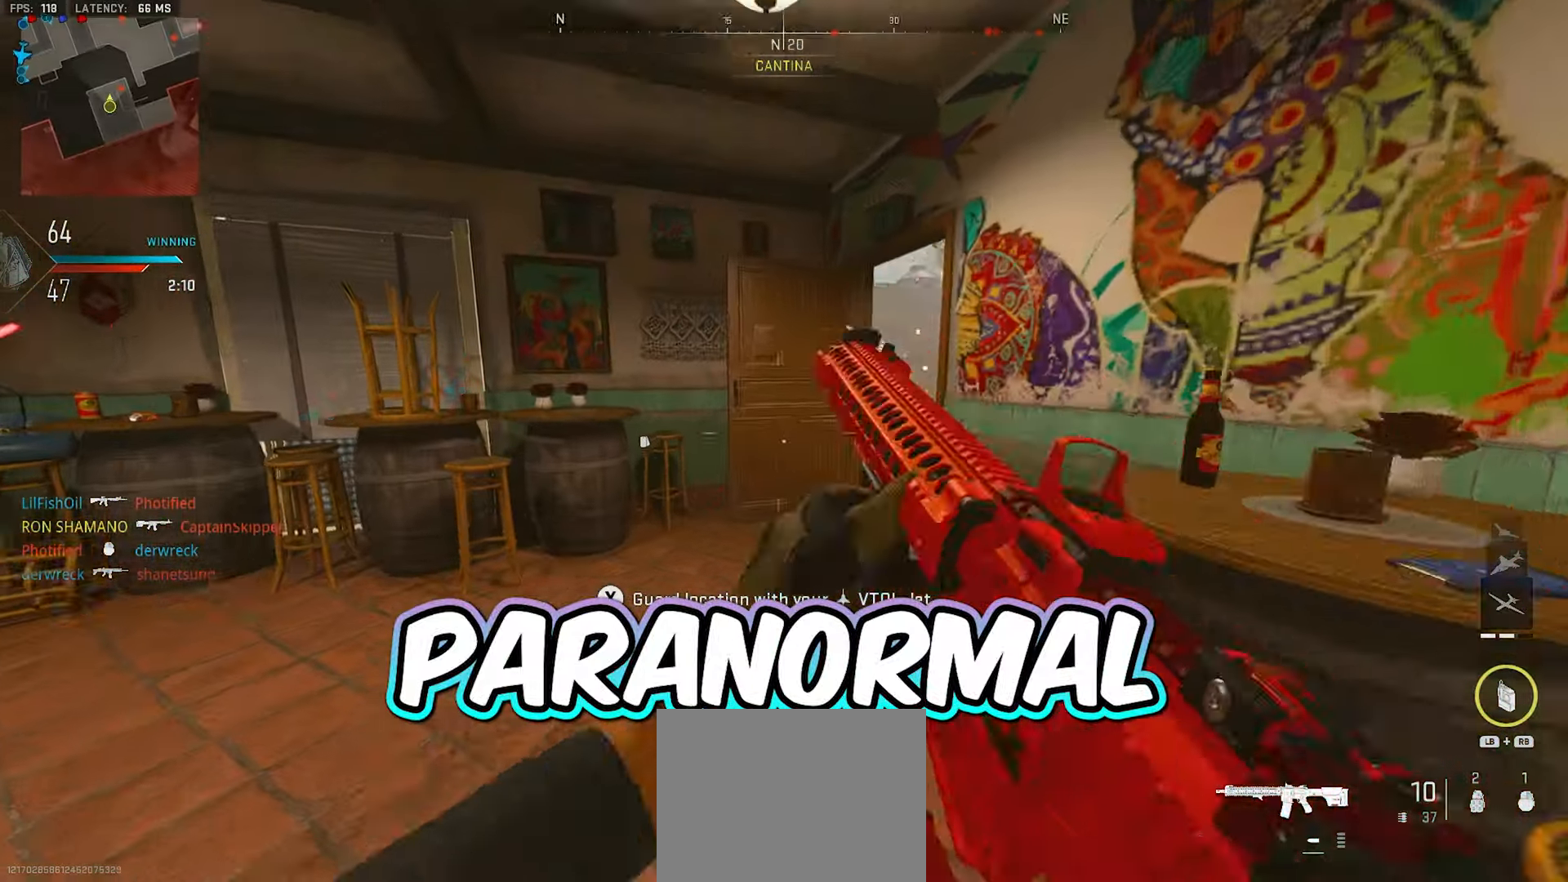
{"dt_ms": 500, "buttons": ["L3"], "left_stick": "up", "right_stick": "down-right", "events": [[83, "left_stick", "up-left"], [250, "L3", "down"], [250, "left_stick", "up"], [350, "right_stick", "right"], [400, "L3", "up"], [450, "L3", "down"], [500, "right_stick", "down-right"]]}
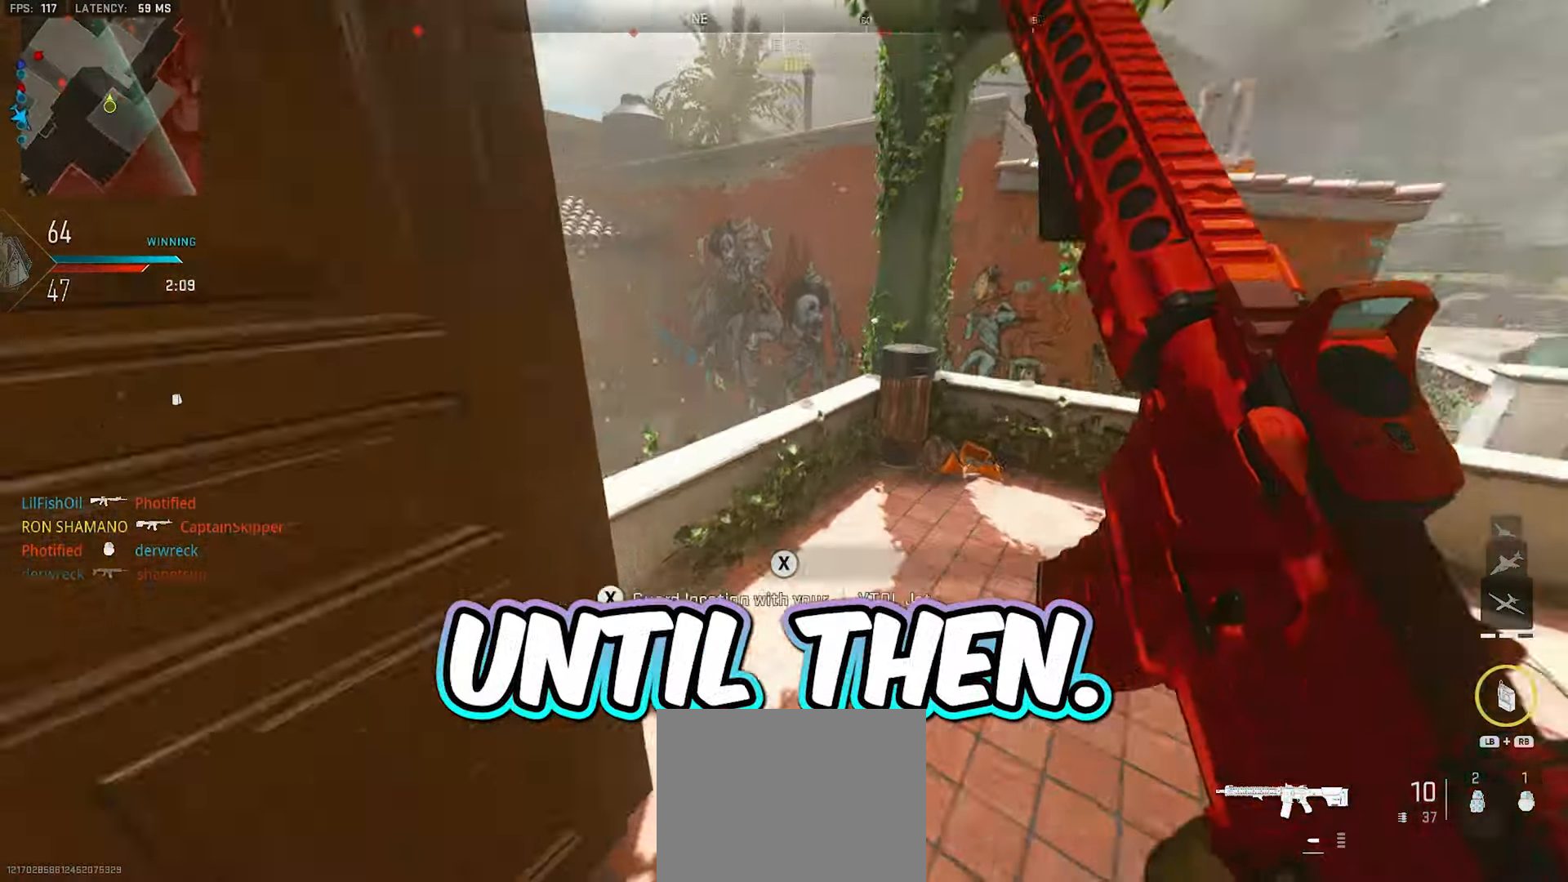
{"dt_ms": 500, "buttons": [], "left_stick": "left", "right_stick": "center", "events": [[67, "L3", "up"], [67, "left_stick", "up-right"], [183, "right_stick", "down-left"], [233, "right_stick", "left"], [267, "A", "down"], [350, "left_stick", "up-left"], [383, "A", "up"], [400, "left_stick", "left"], [483, "right_stick", "center"]]}
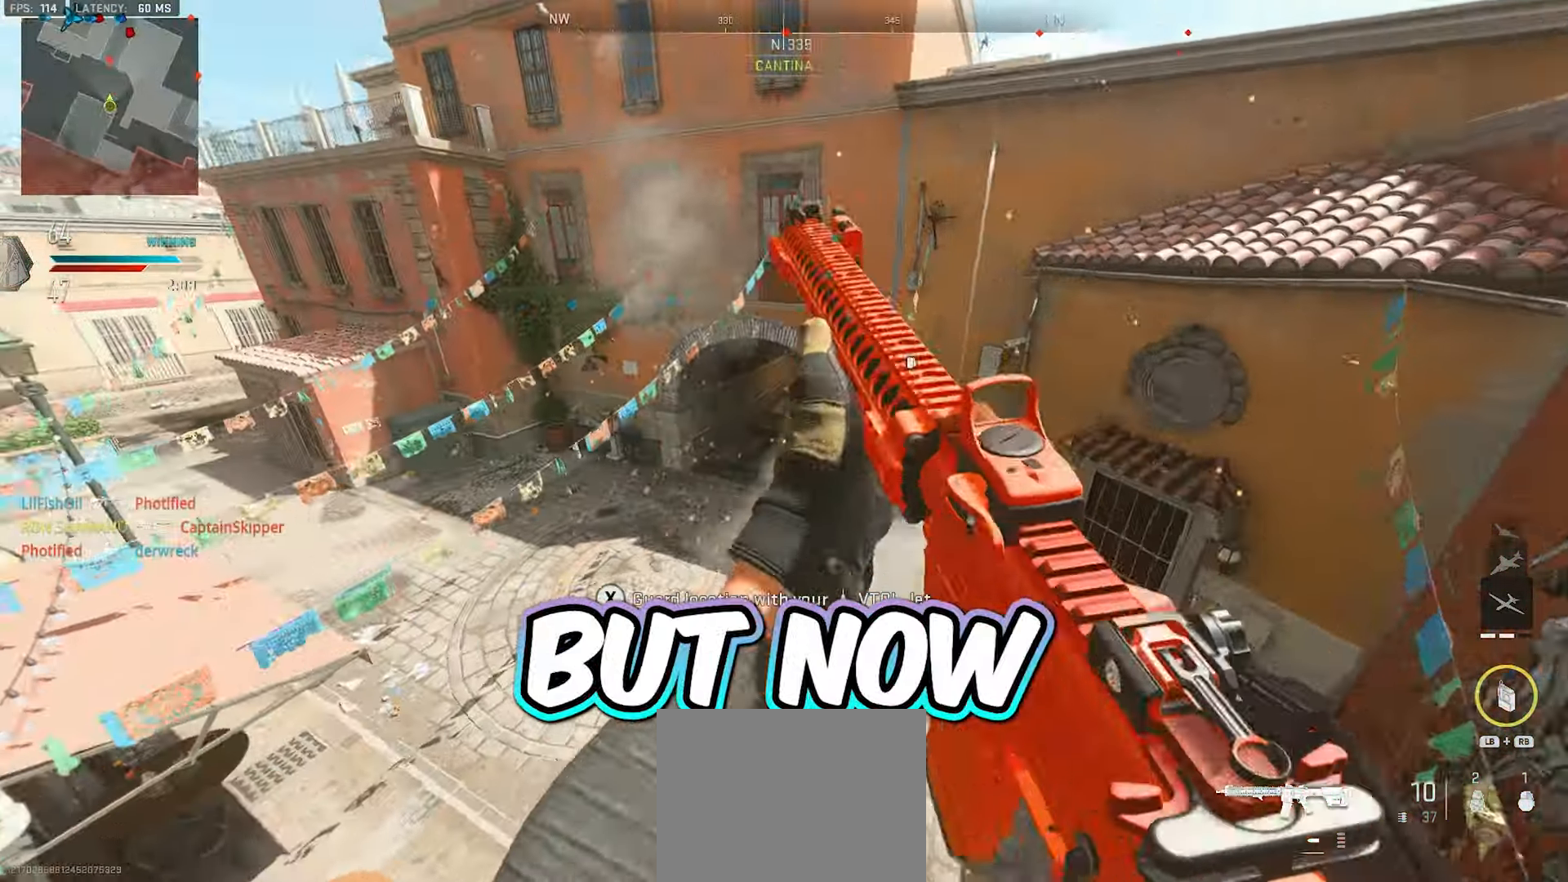
{"dt_ms": 500, "buttons": ["L3"], "left_stick": "up-left", "right_stick": "up-left", "events": [[83, "left_stick", "up-left"], [183, "right_stick", "left"], [200, "L3", "down"], [267, "right_stick", "center"], [450, "right_stick", "up-left"]]}
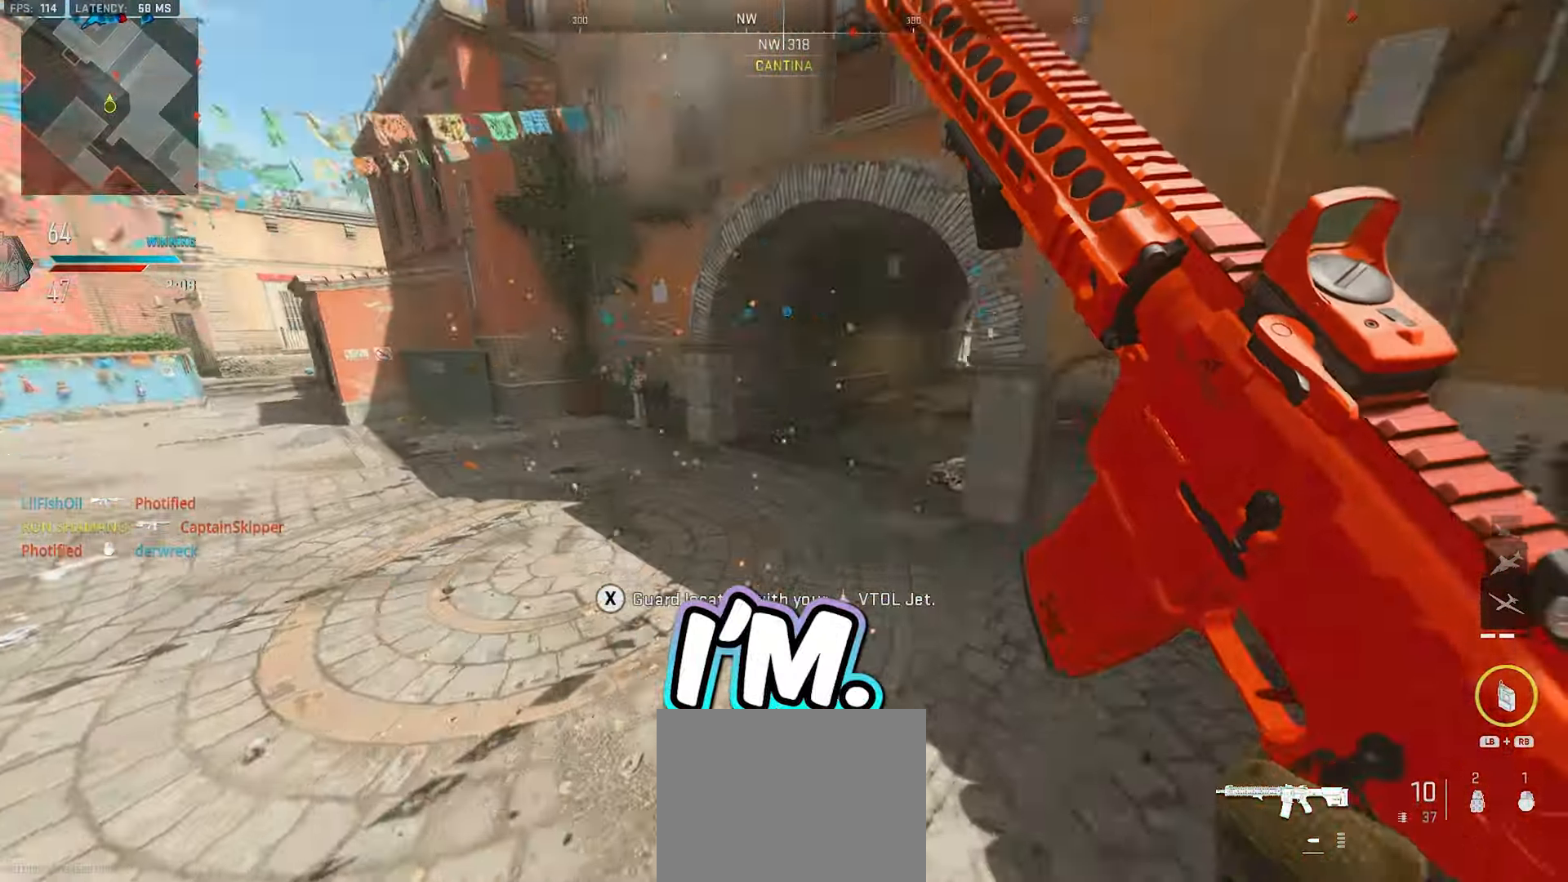
{"dt_ms": 500, "buttons": ["L3"], "left_stick": "up-left", "right_stick": "up-right", "events": [[83, "right_stick", "center"], [433, "right_stick", "up-right"]]}
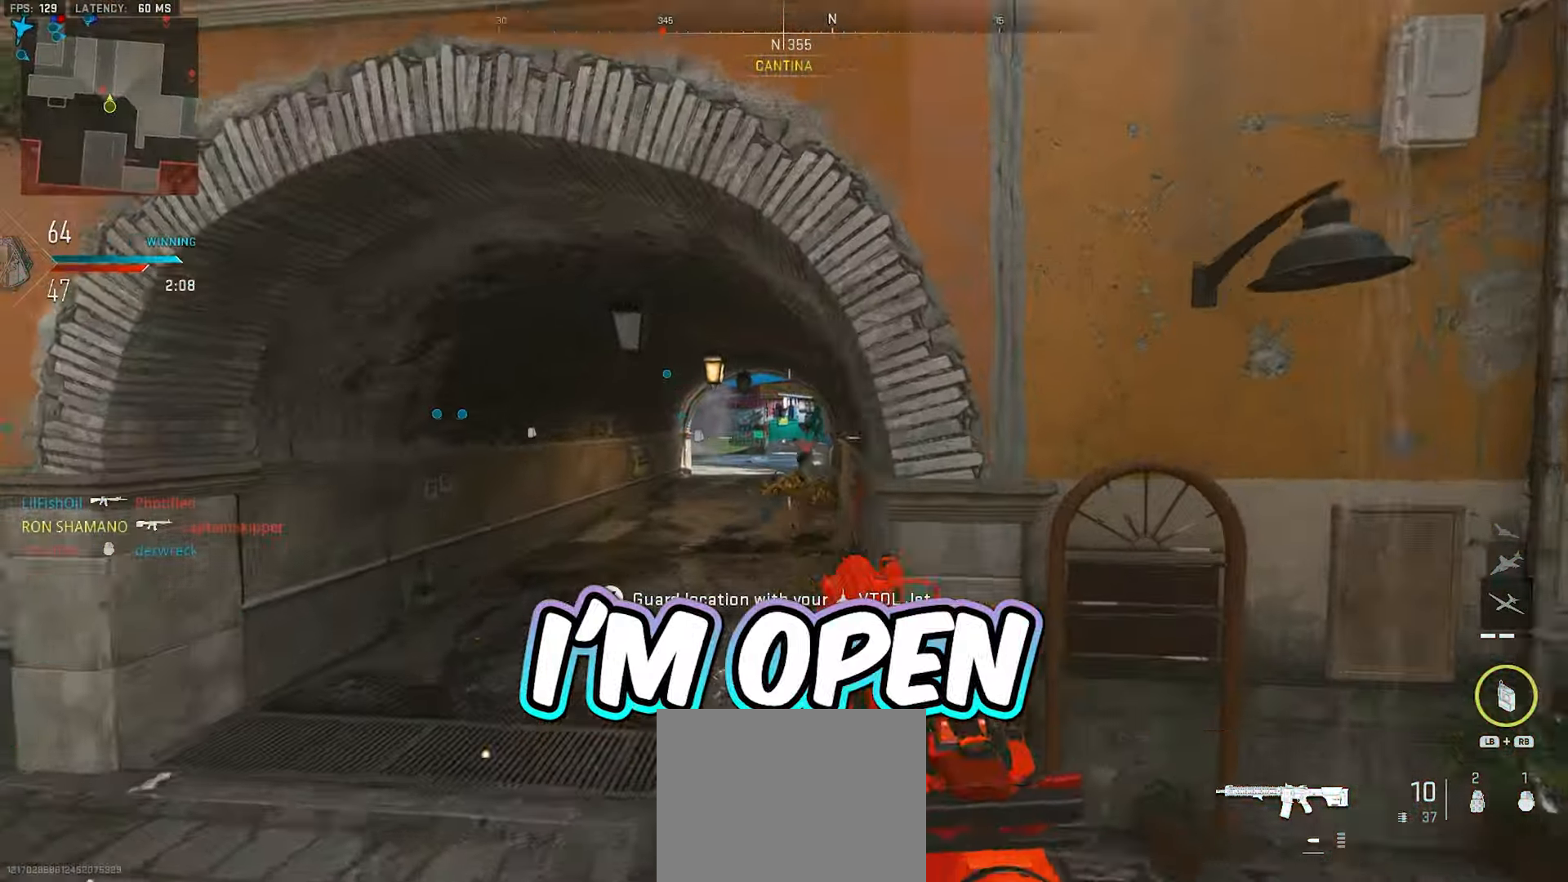
{"dt_ms": 500, "buttons": ["L2"], "left_stick": "up-left", "right_stick": "right", "events": [[50, "A", "down"], [83, "L3", "up"], [117, "L2", "down"], [133, "right_stick", "center"], [183, "A", "up"], [417, "right_stick", "right"]]}
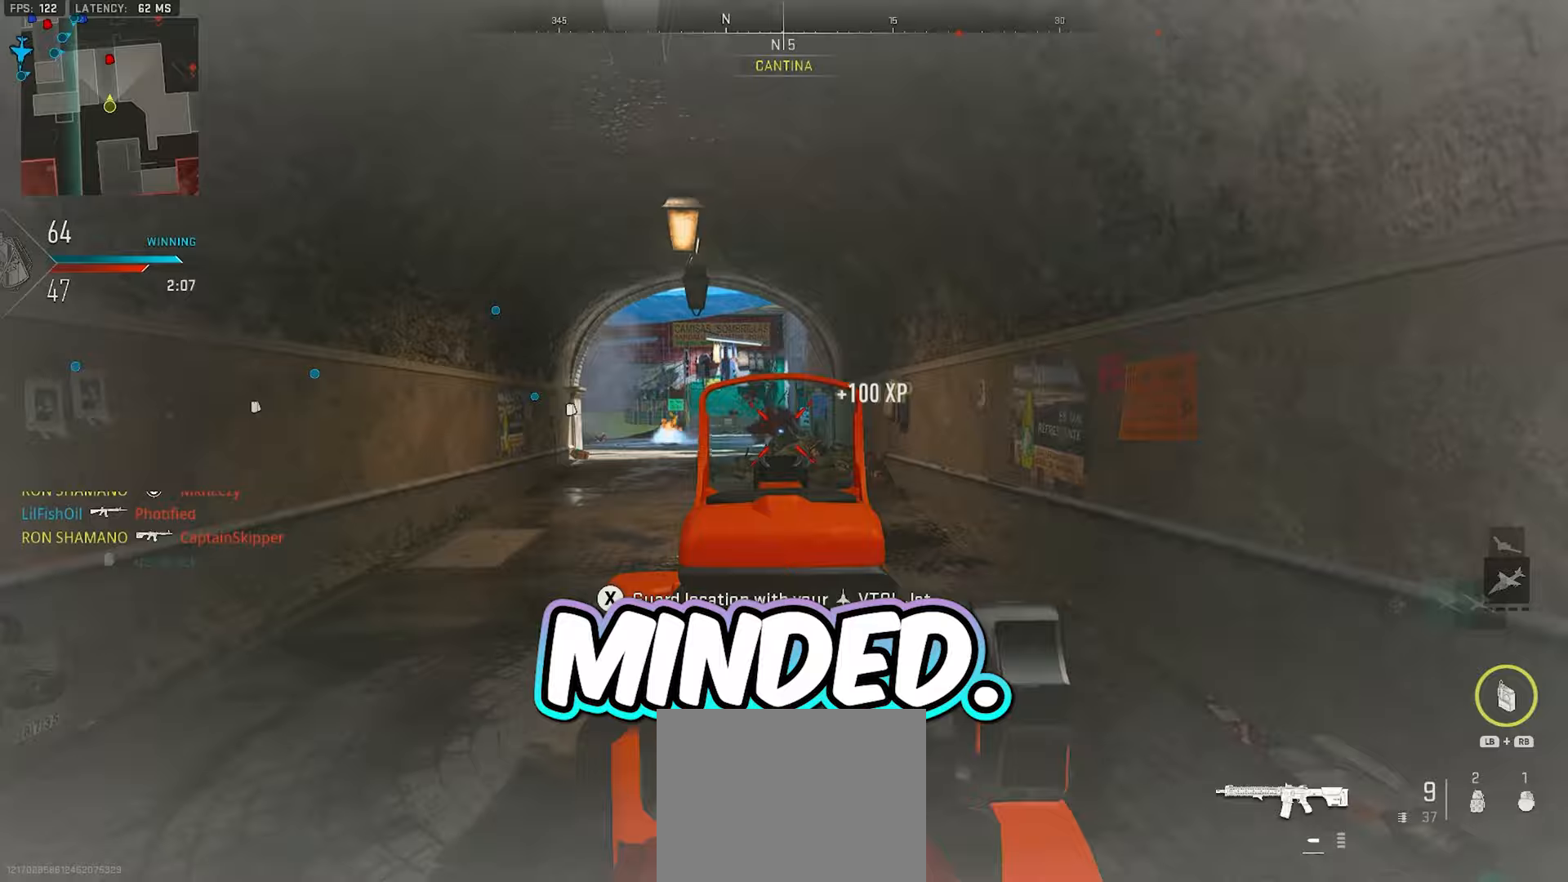
{"dt_ms": 500, "buttons": ["L2"], "left_stick": "up", "right_stick": "center", "events": [[17, "right_stick", "center"], [100, "right_stick", "down"], [150, "R2", "down"], [200, "right_stick", "center"], [233, "R2", "up"], [283, "R2", "down"], [300, "left_stick", "up"], [367, "R2", "up"], [367, "right_stick", "down"], [417, "R2", "down"], [467, "right_stick", "center"], [483, "R2", "up"]]}
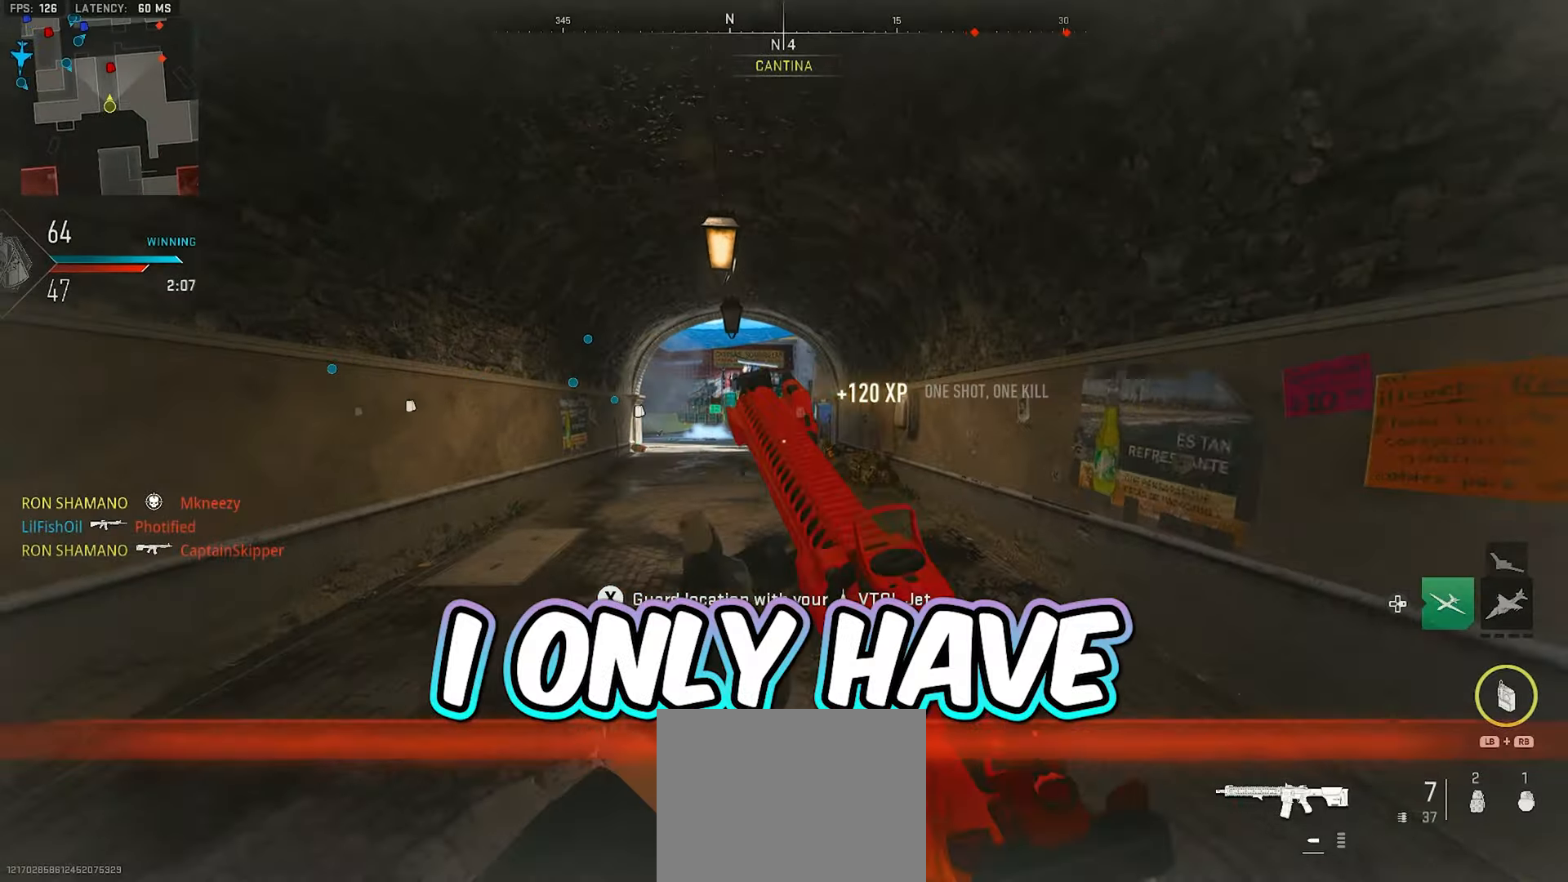
{"dt_ms": 500, "buttons": [], "left_stick": "up", "right_stick": "center", "events": [[33, "L2", "up"], [150, "Y", "down"], [200, "Y", "up"], [250, "Y", "down"], [333, "Y", "up"]]}
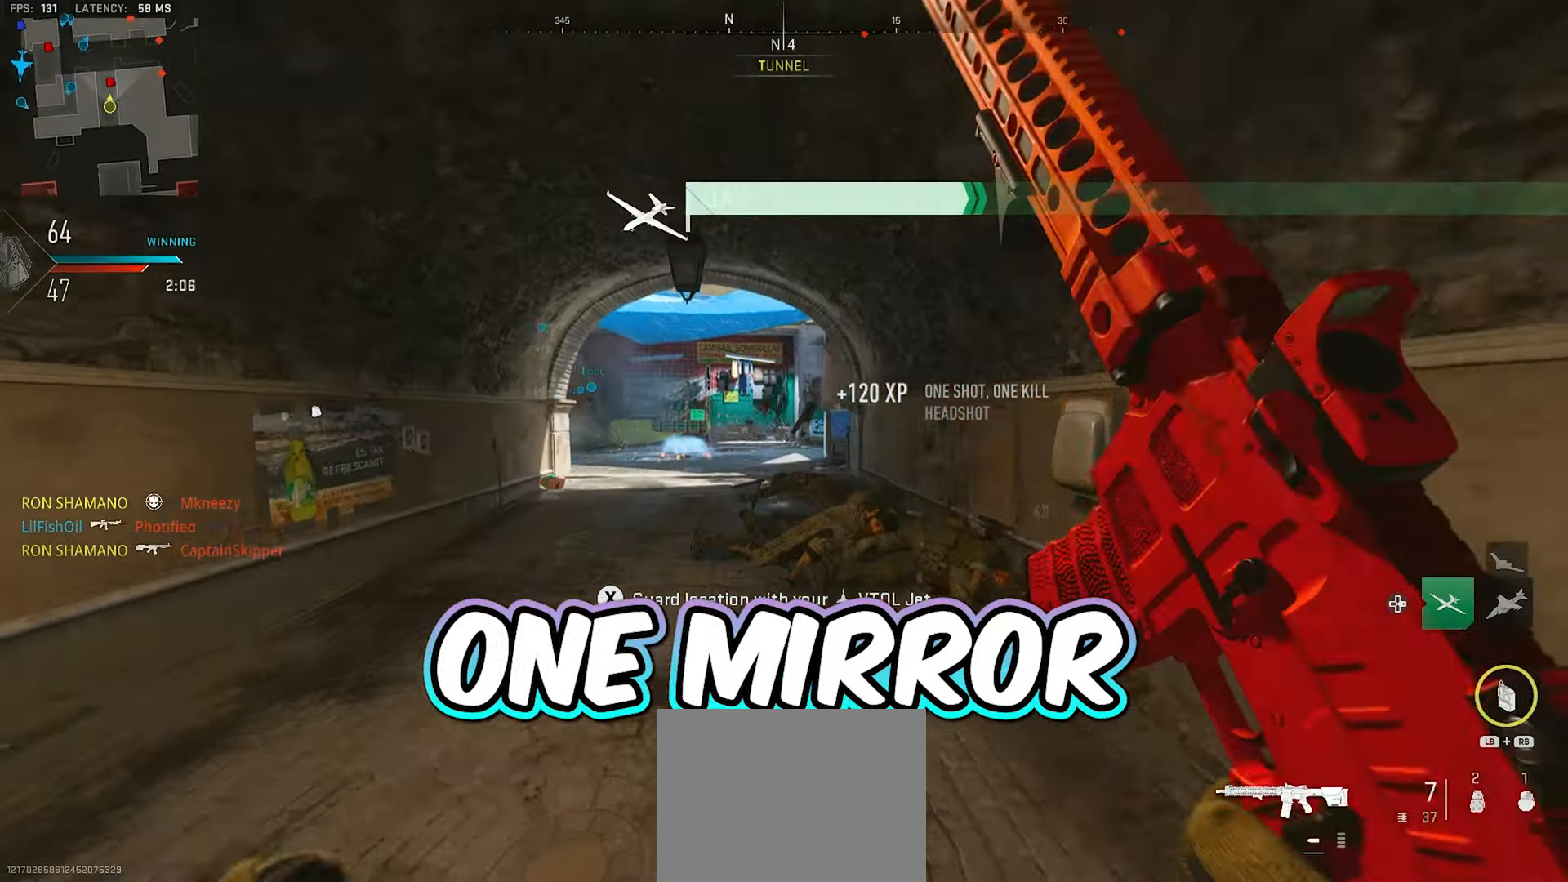
{"dt_ms": 500, "buttons": ["L3"], "left_stick": "up", "right_stick": "center", "events": [[33, "L3", "down"], [150, "L3", "up"], [250, "Y", "down"], [317, "Y", "up"], [367, "Y", "down"], [433, "Y", "up"], [483, "L3", "down"]]}
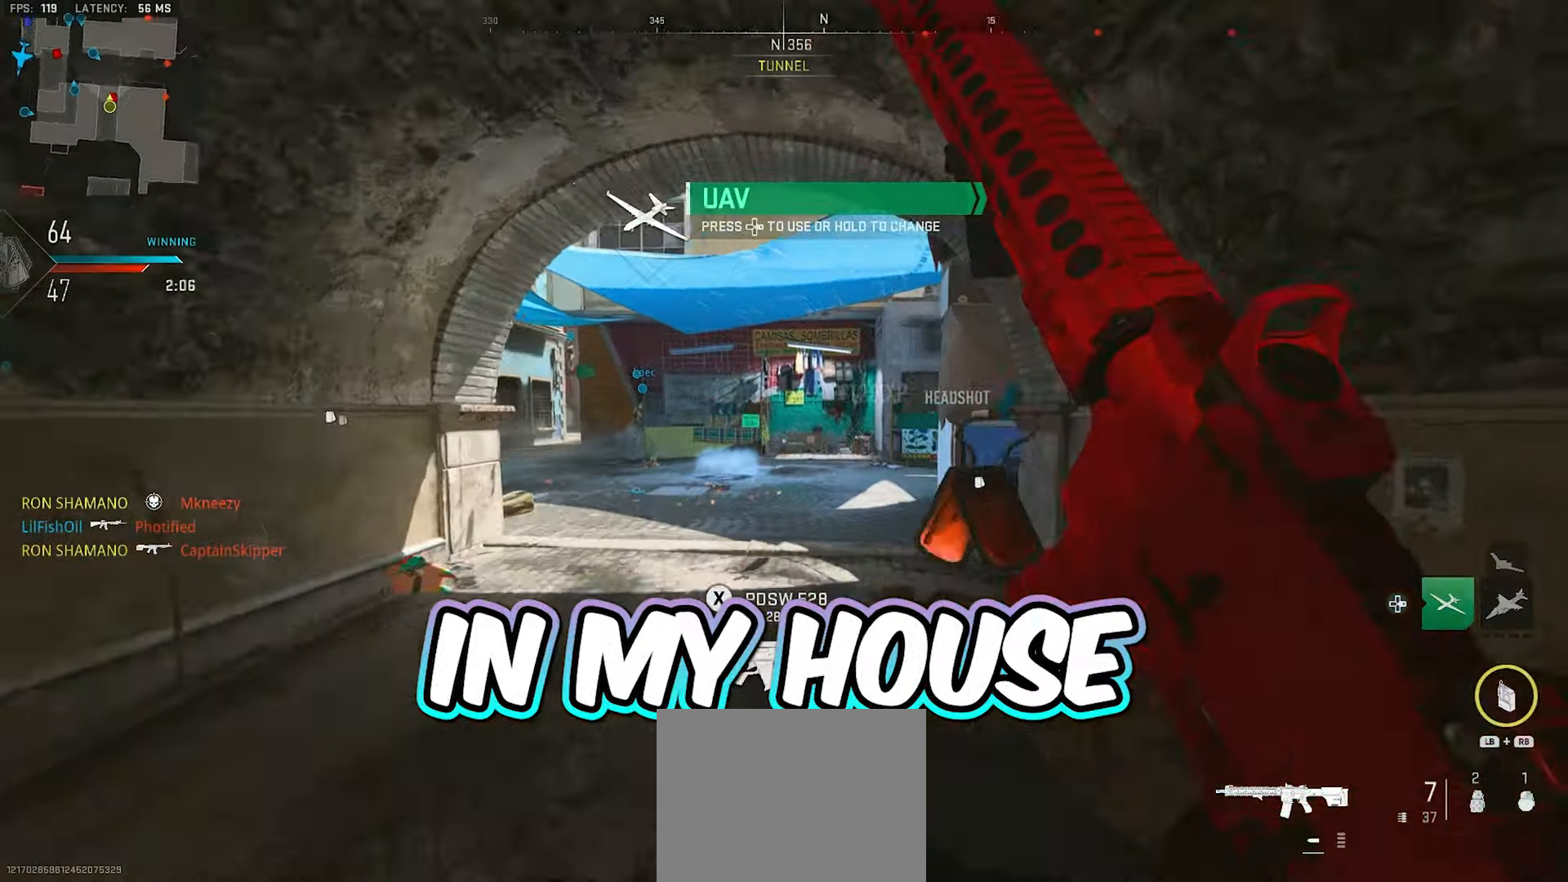
{"dt_ms": 500, "buttons": ["A", "L2"], "left_stick": "up-left", "right_stick": "center", "events": [[67, "right_stick", "left"], [100, "L3", "up"], [167, "L3", "down"], [183, "right_stick", "center"], [267, "right_stick", "right"], [433, "left_stick", "up-left"], [467, "A", "down"], [467, "L3", "up"], [483, "right_stick", "center"], [500, "L2", "down"]]}
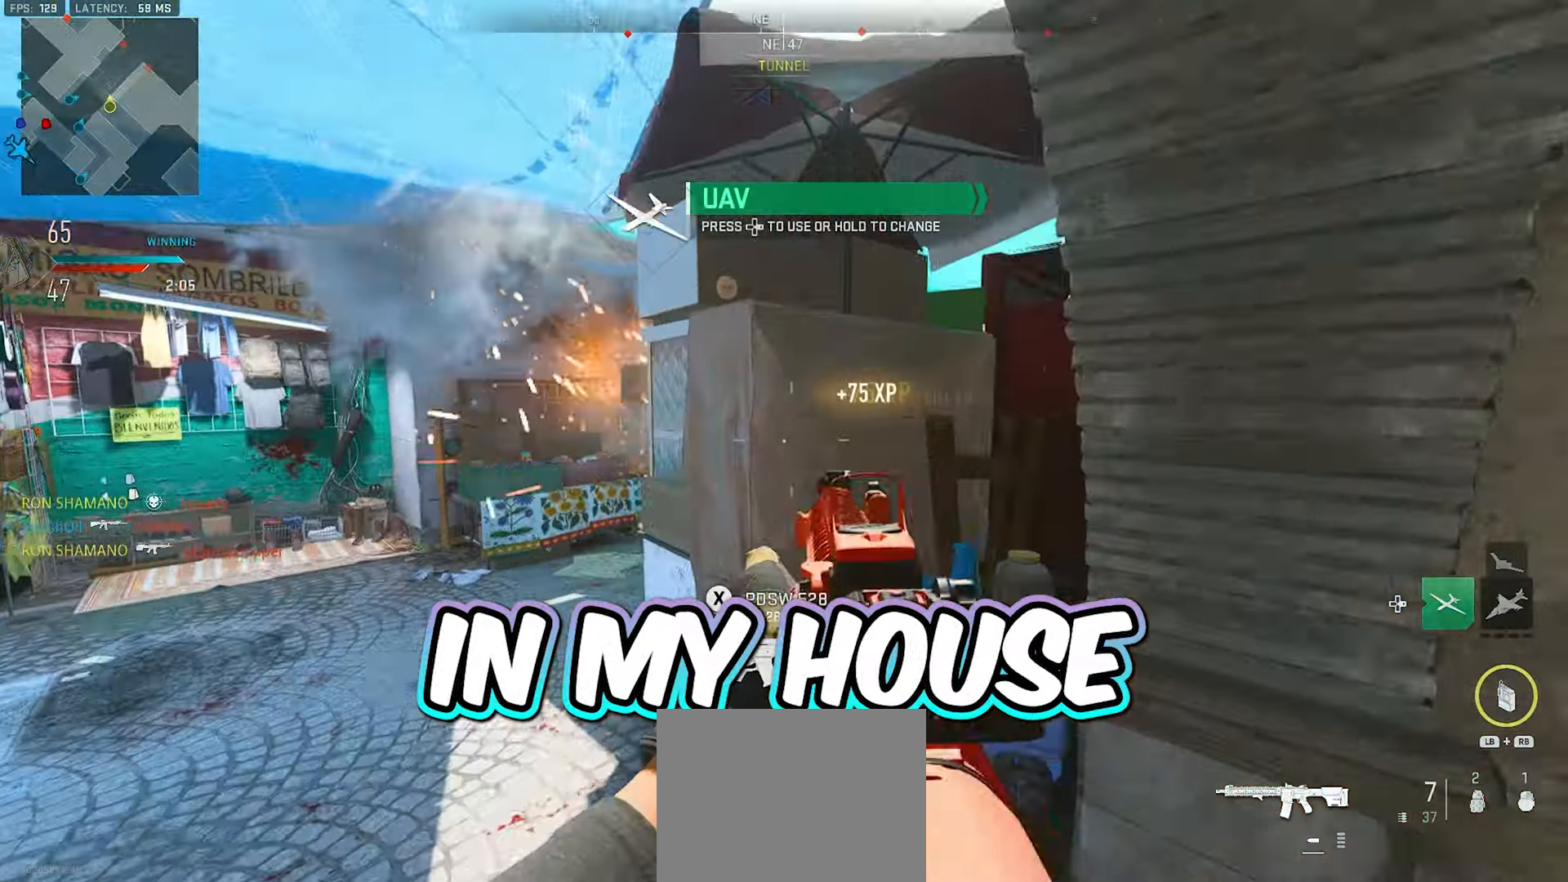
{"dt_ms": 500, "buttons": ["L2"], "left_stick": "up-left", "right_stick": "up-right", "events": [[83, "A", "up"], [117, "right_stick", "right"], [250, "right_stick", "center"], [467, "right_stick", "up-right"]]}
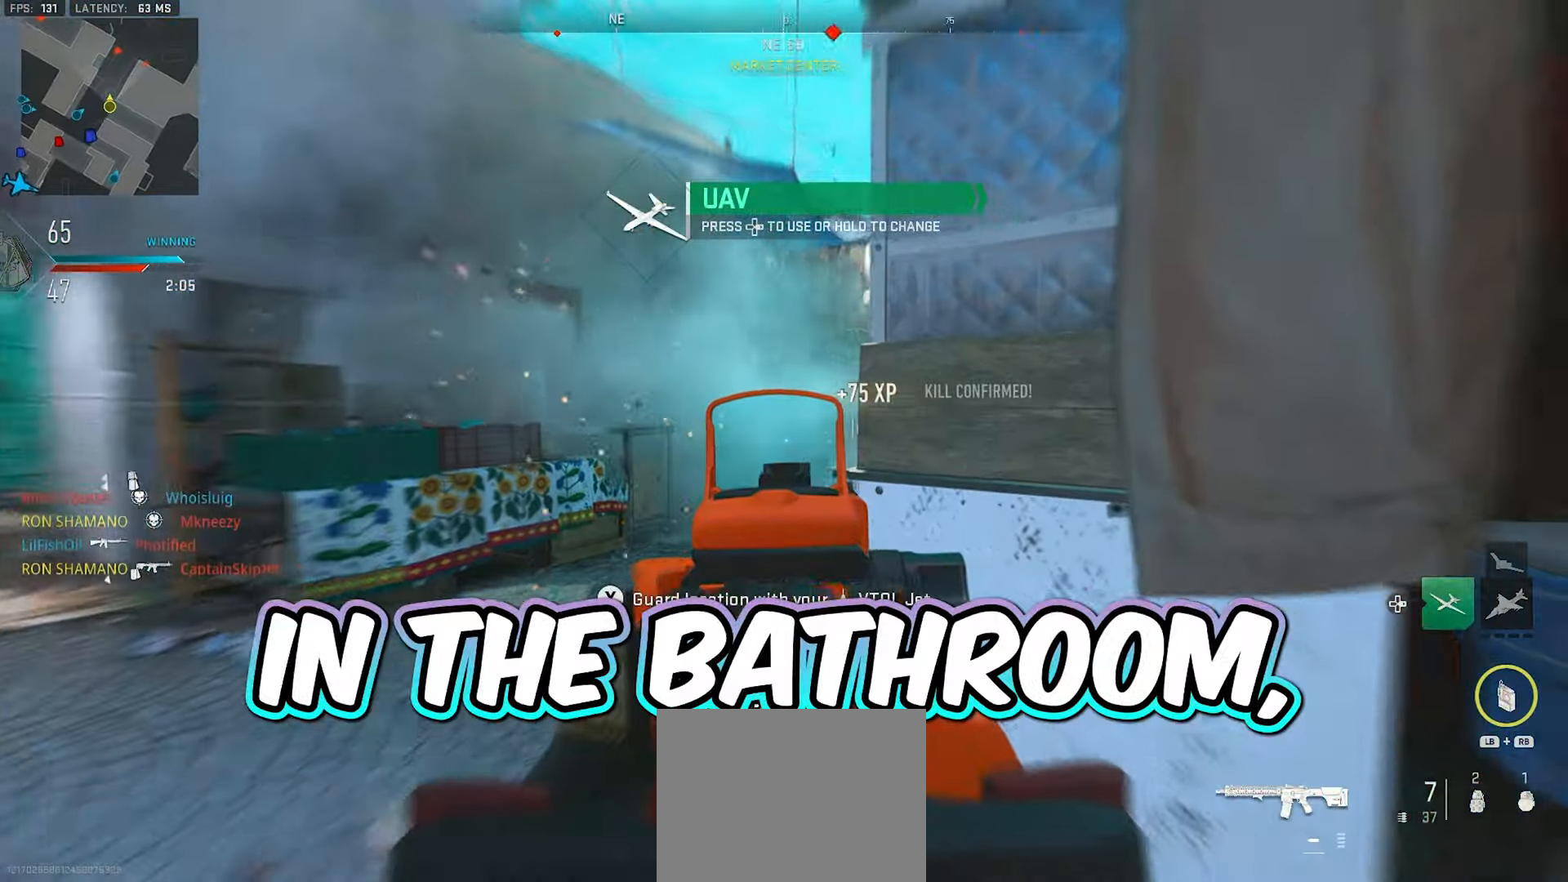
{"dt_ms": 500, "buttons": ["L2"], "left_stick": "left", "right_stick": "right", "events": [[67, "left_stick", "left"], [117, "right_stick", "center"], [167, "right_stick", "right"]]}
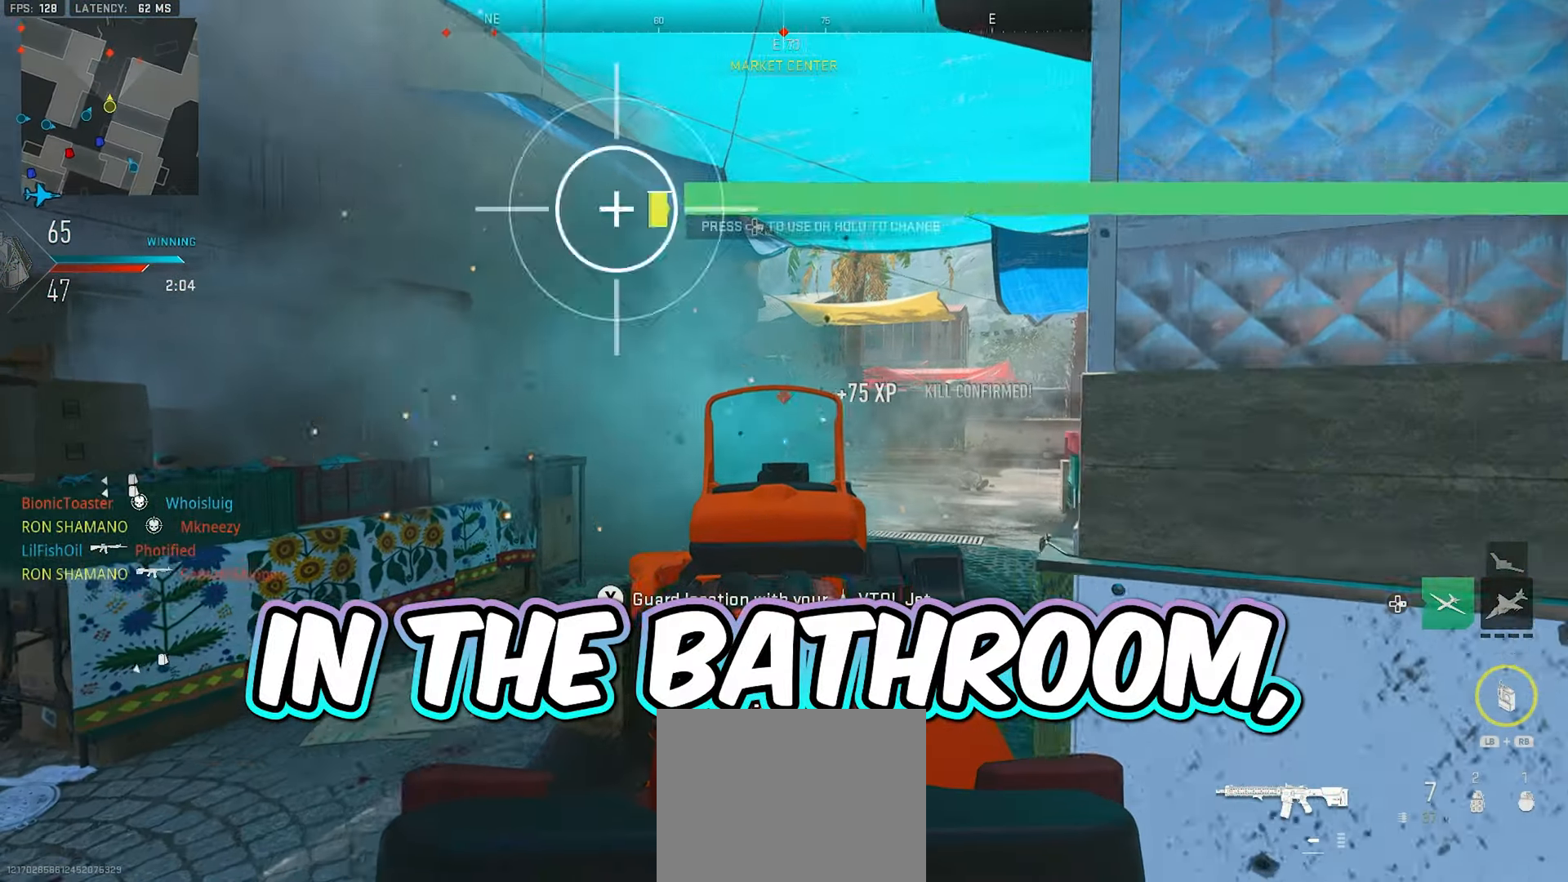
{"dt_ms": 500, "buttons": ["L2", "R2"], "left_stick": "right", "right_stick": "up", "events": [[150, "left_stick", "up-right"], [150, "right_stick", "up-right"], [300, "right_stick", "center"], [317, "left_stick", "up"], [367, "right_stick", "up-left"], [417, "left_stick", "right"], [450, "right_stick", "up"], [500, "R2", "down"]]}
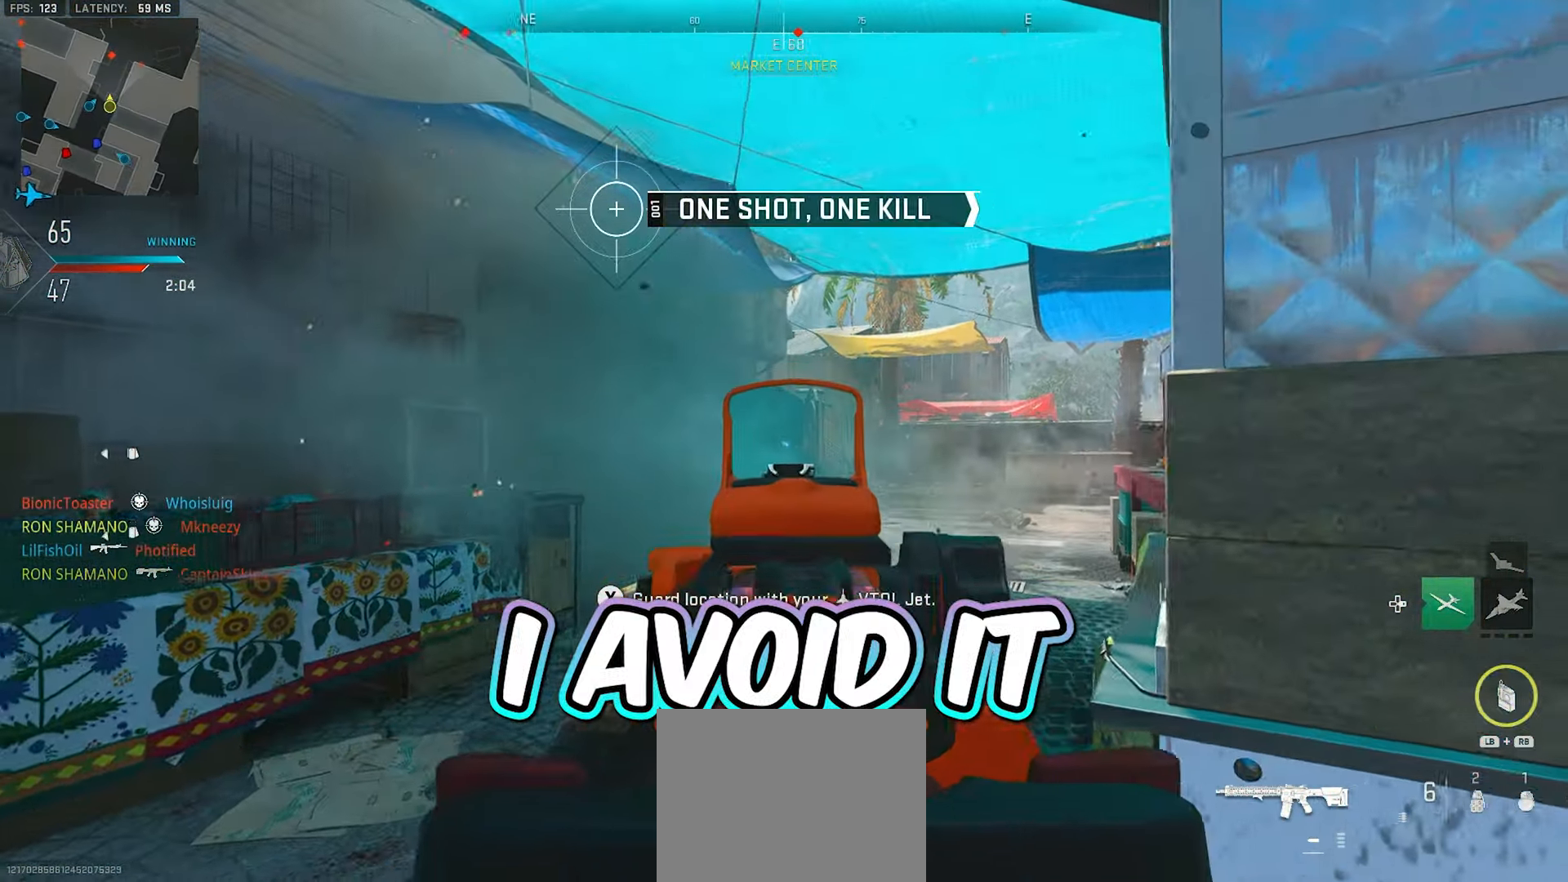
{"dt_ms": 500, "buttons": ["L2"], "left_stick": "center", "right_stick": "center", "events": [[50, "right_stick", "center"], [83, "left_stick", "left"], [100, "R2", "up"], [100, "right_stick", "down-left"], [217, "left_stick", "center"], [233, "right_stick", "center"], [283, "left_stick", "right"], [433, "left_stick", "center"]]}
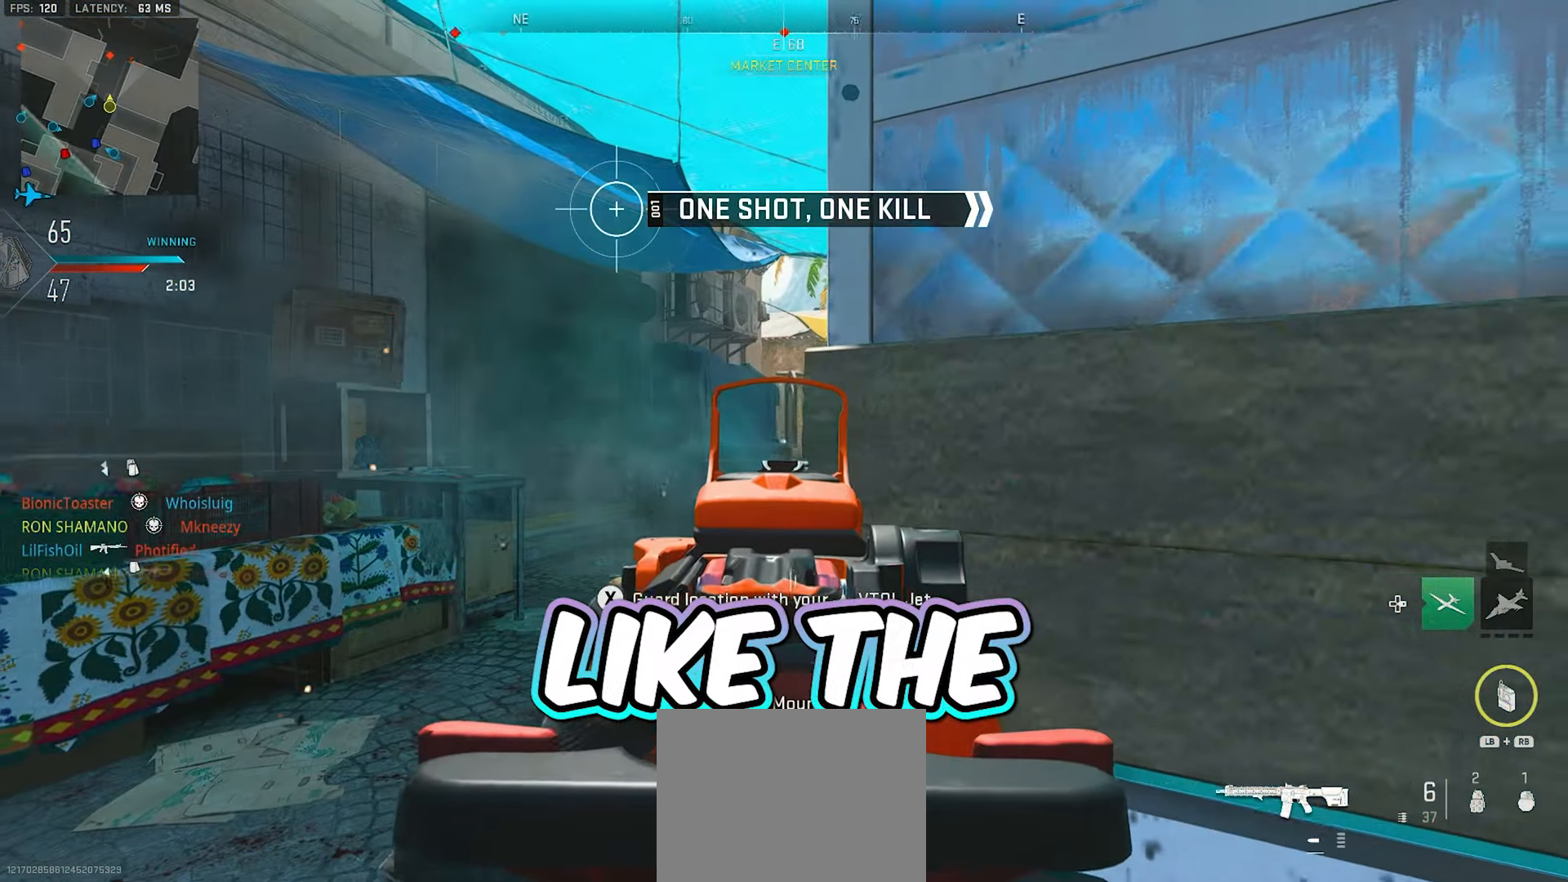
{"dt_ms": 500, "buttons": ["L2"], "left_stick": "left", "right_stick": "center", "events": [[17, "right_stick", "down"], [100, "right_stick", "center"], [183, "left_stick", "right"], [267, "left_stick", "center"], [383, "left_stick", "left"]]}
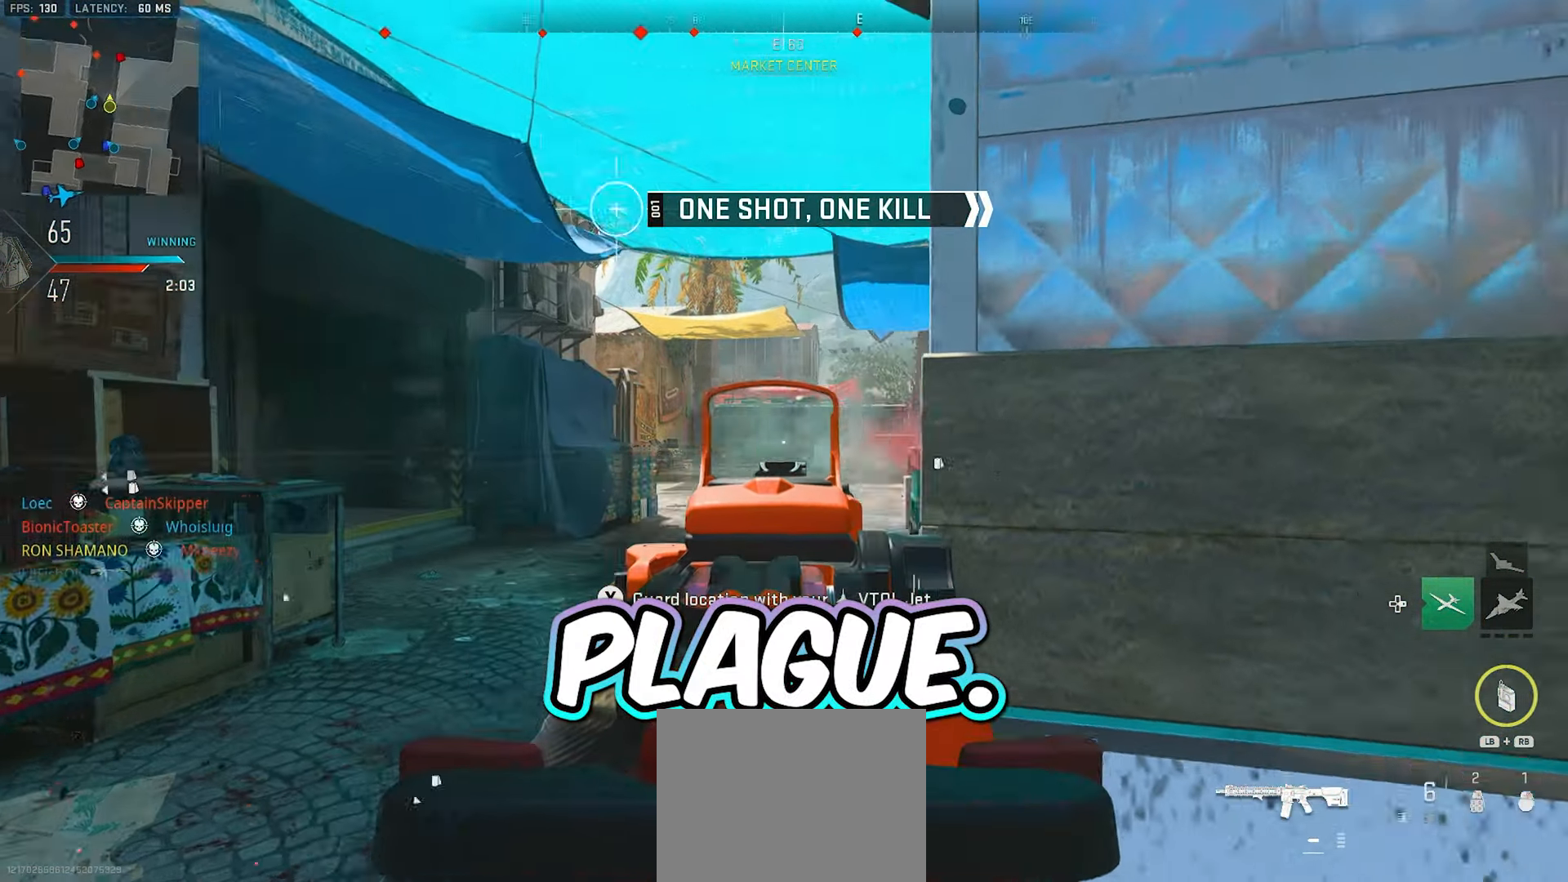
{"dt_ms": 500, "buttons": ["L2"], "left_stick": "right", "right_stick": "left", "events": [[50, "left_stick", "center"], [167, "left_stick", "left"], [167, "right_stick", "right"], [400, "right_stick", "center"], [467, "left_stick", "right"], [483, "right_stick", "left"]]}
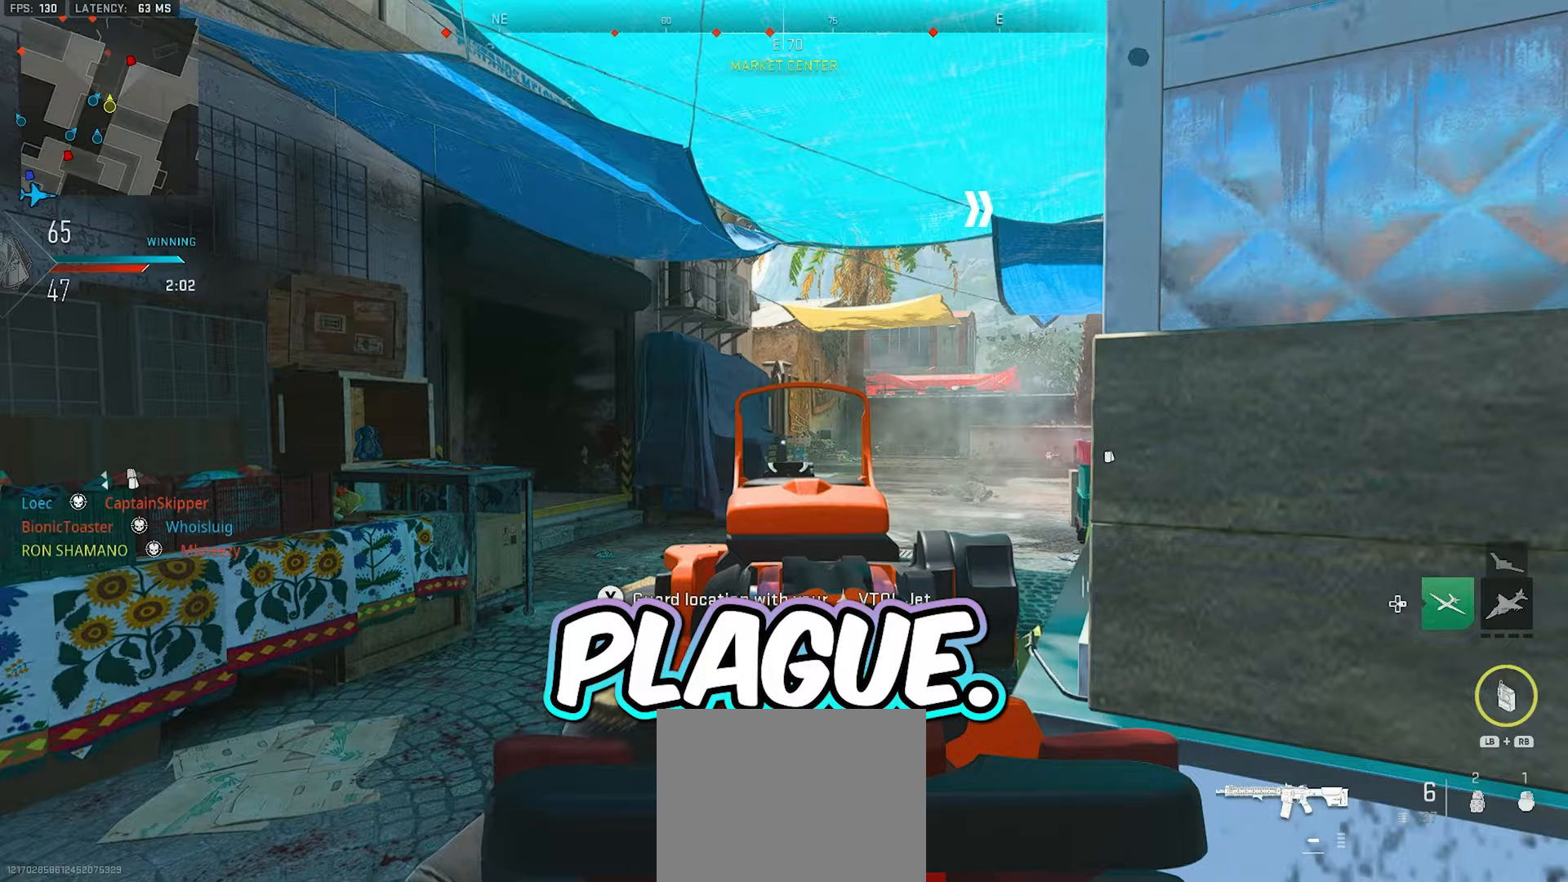
{"dt_ms": 500, "buttons": ["L2"], "left_stick": "center", "right_stick": "center", "events": [[183, "left_stick", "center"], [217, "right_stick", "center"]]}
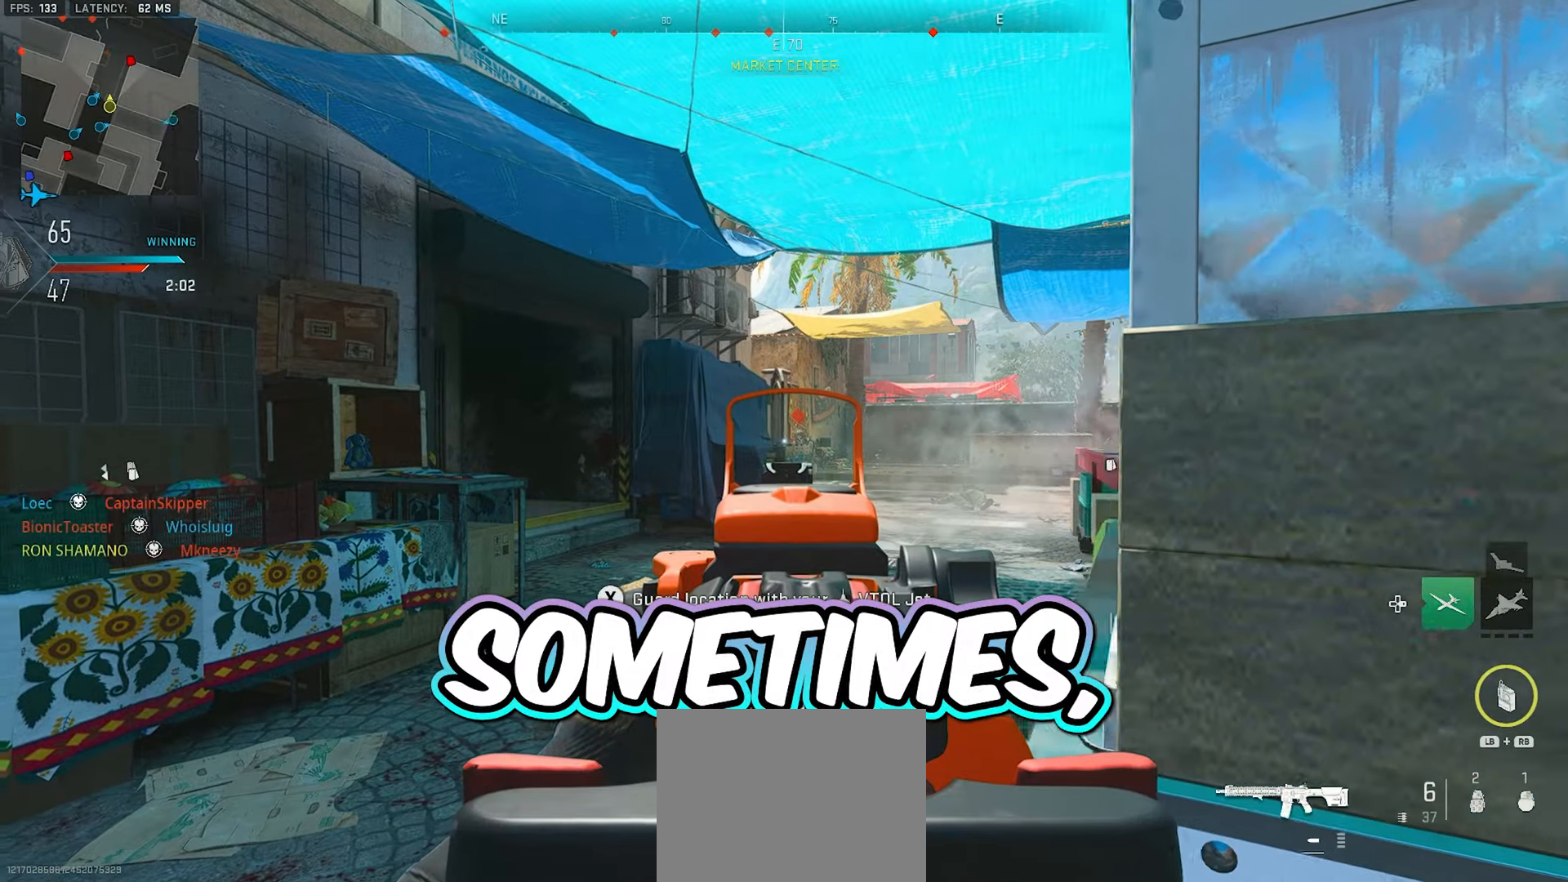
{"dt_ms": 500, "buttons": ["L2", "R2"], "left_stick": "center", "right_stick": "center", "events": [[183, "left_stick", "left"], [283, "left_stick", "center"], [333, "left_stick", "right"], [400, "left_stick", "center"], [433, "R2", "down"]]}
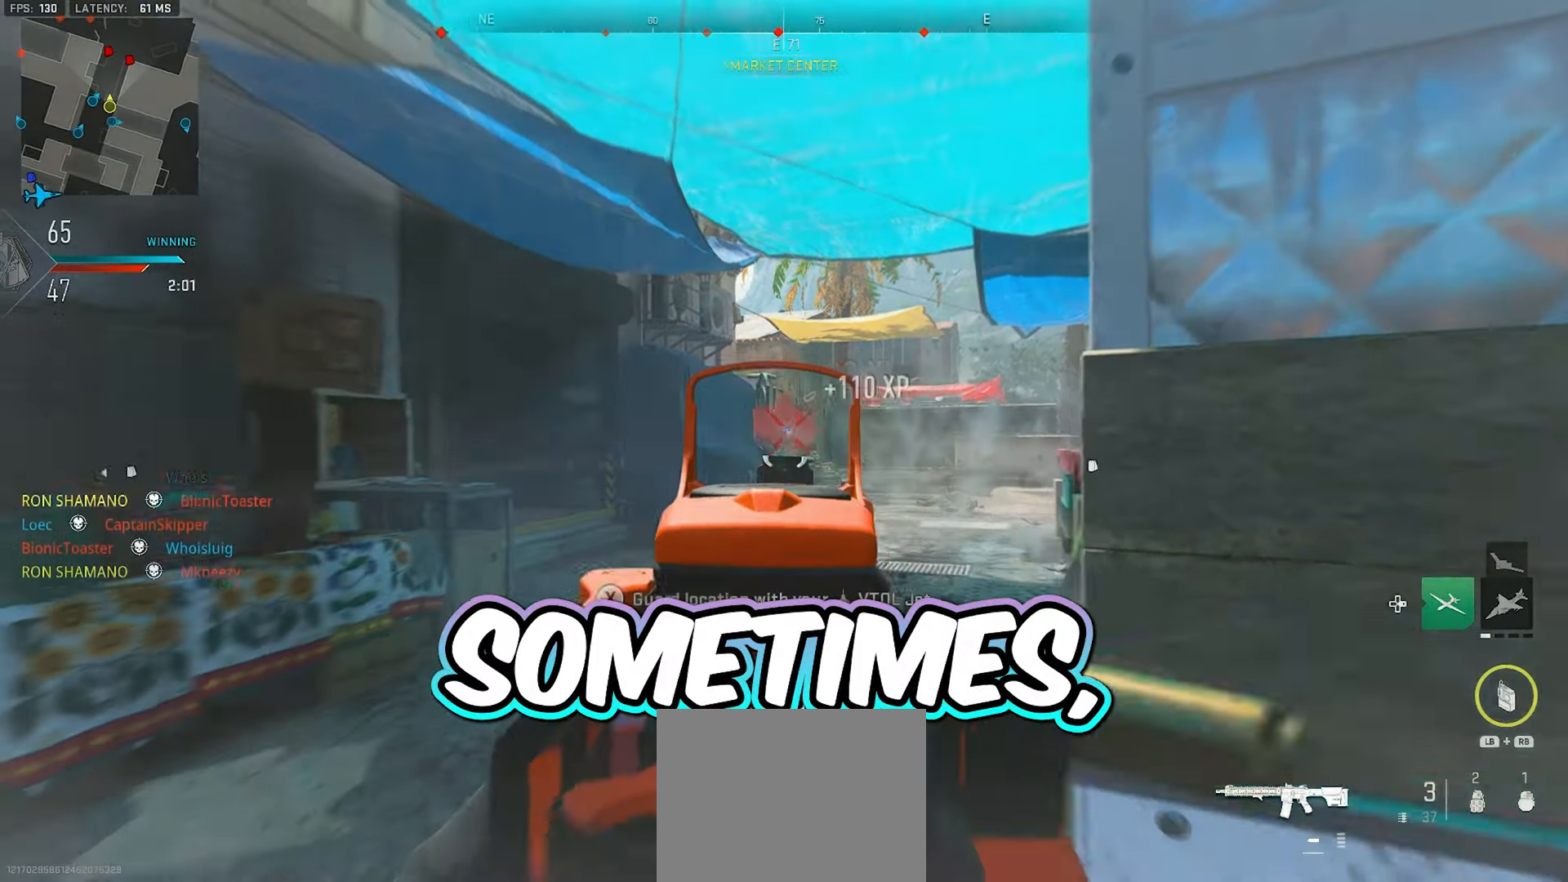
{"dt_ms": 500, "buttons": ["L2"], "left_stick": "left", "right_stick": "center", "events": [[33, "R2", "up"], [50, "right_stick", "down"], [100, "R2", "down"], [183, "R2", "up"], [233, "R2", "down"], [267, "right_stick", "center"], [317, "R2", "up"], [317, "right_stick", "down"], [383, "R2", "down"], [400, "left_stick", "left"], [450, "R2", "up"], [450, "right_stick", "center"]]}
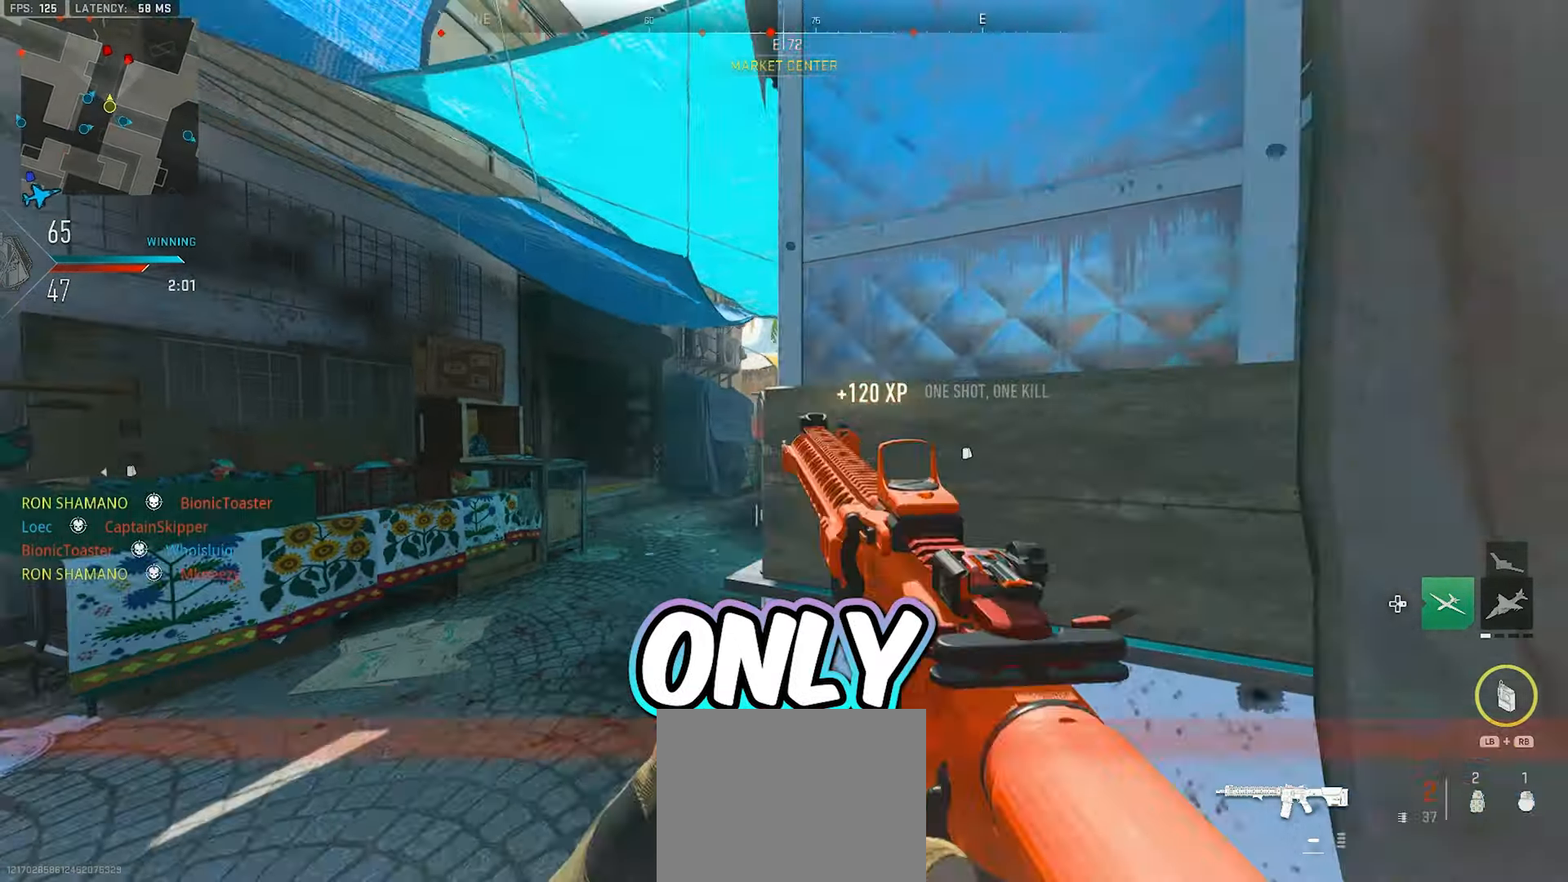
{"dt_ms": 1000, "buttons": [], "left_stick": "up", "right_stick": "center"}
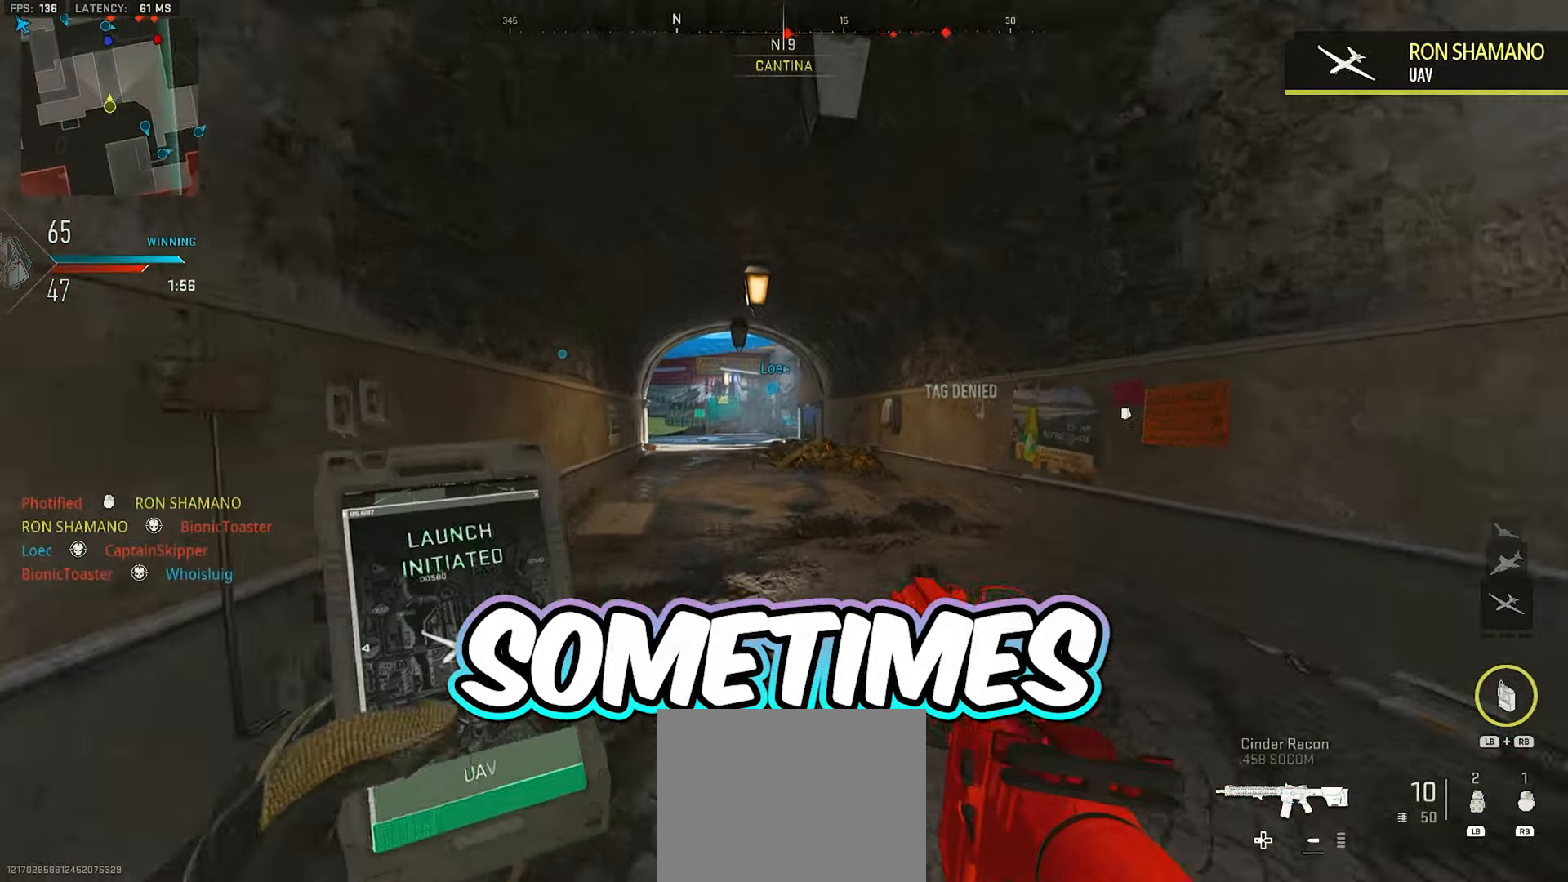
{"dt_ms": 500, "buttons": [], "left_stick": "up", "right_stick": "up-left", "events": [[500, "right_stick", "up-left"]]}
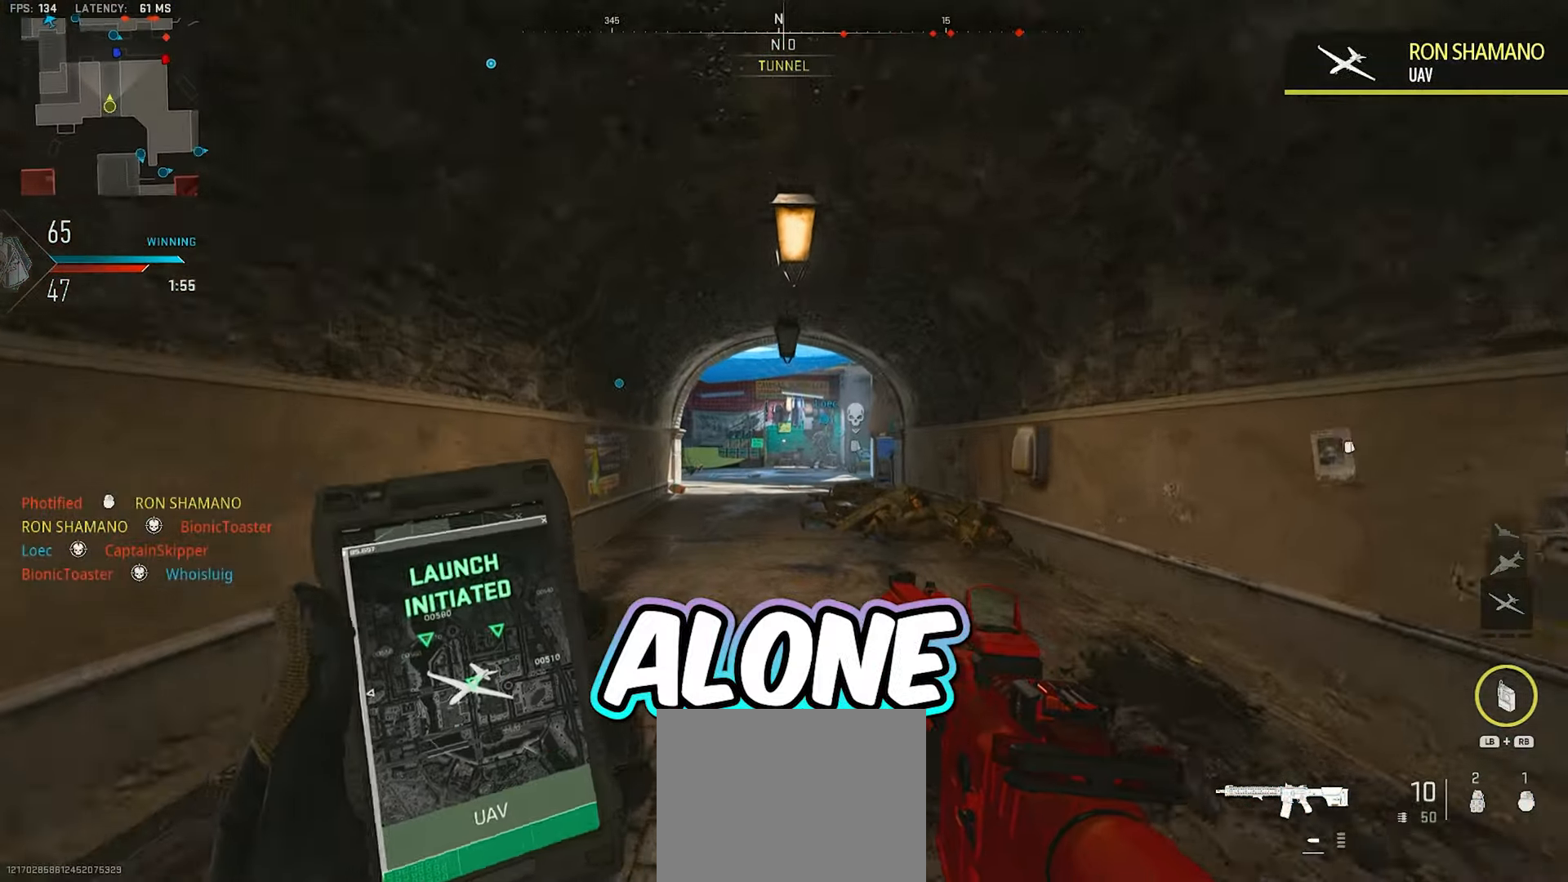
{"dt_ms": 500, "buttons": ["L3"], "left_stick": "up", "right_stick": "center", "events": [[117, "right_stick", "center"], [433, "L3", "down"]]}
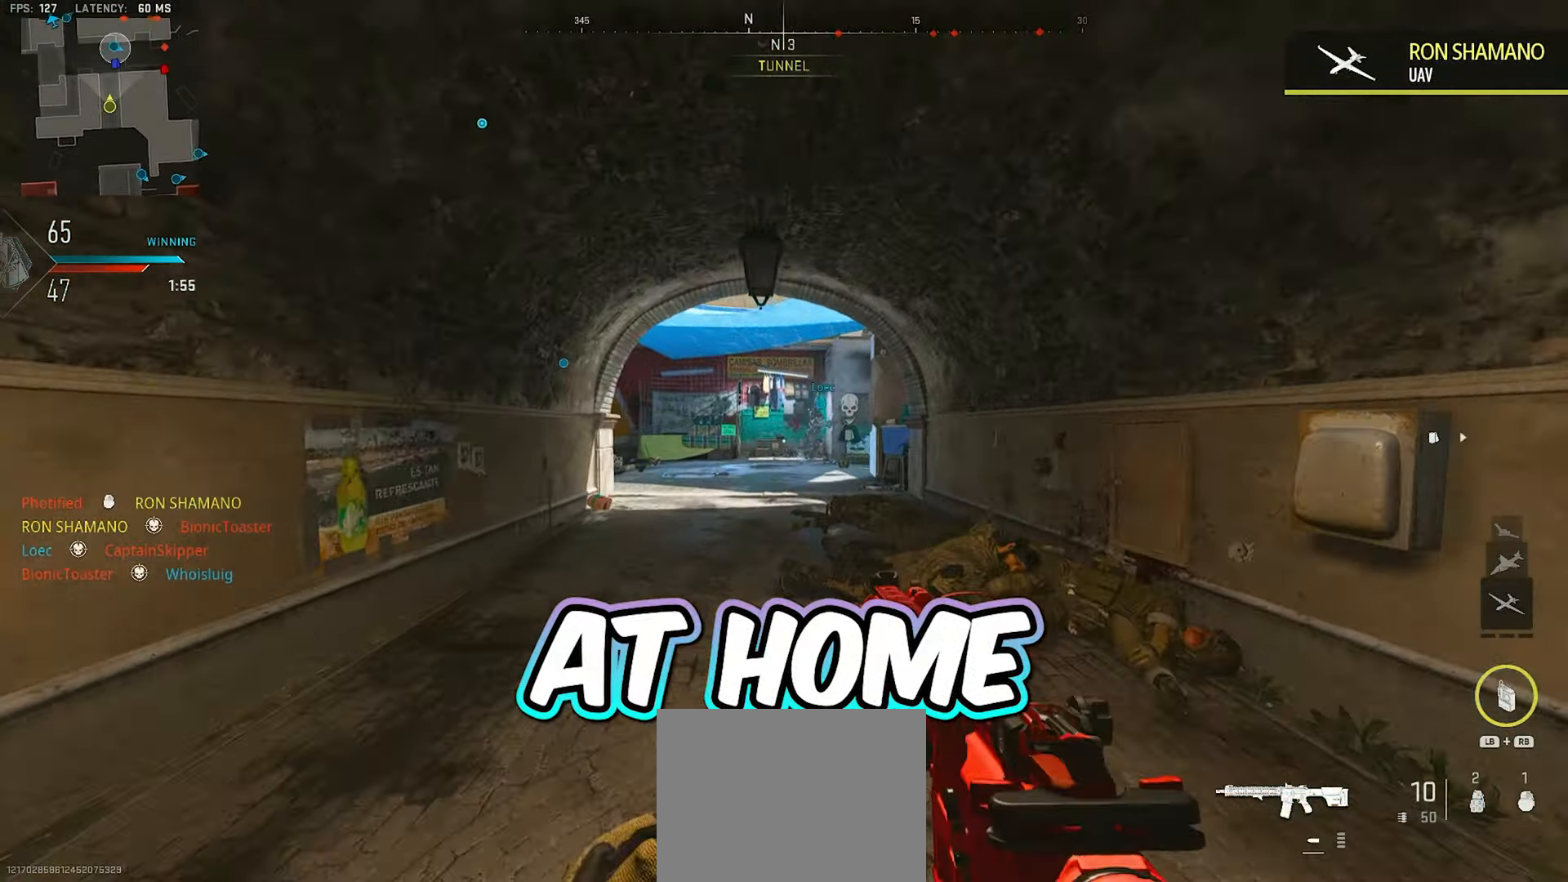
{"dt_ms": 500, "buttons": [], "left_stick": "up", "right_stick": "center", "events": [[83, "L3", "up"], [150, "L3", "down"], [283, "L3", "up"], [350, "L3", "down"], [467, "L3", "up"]]}